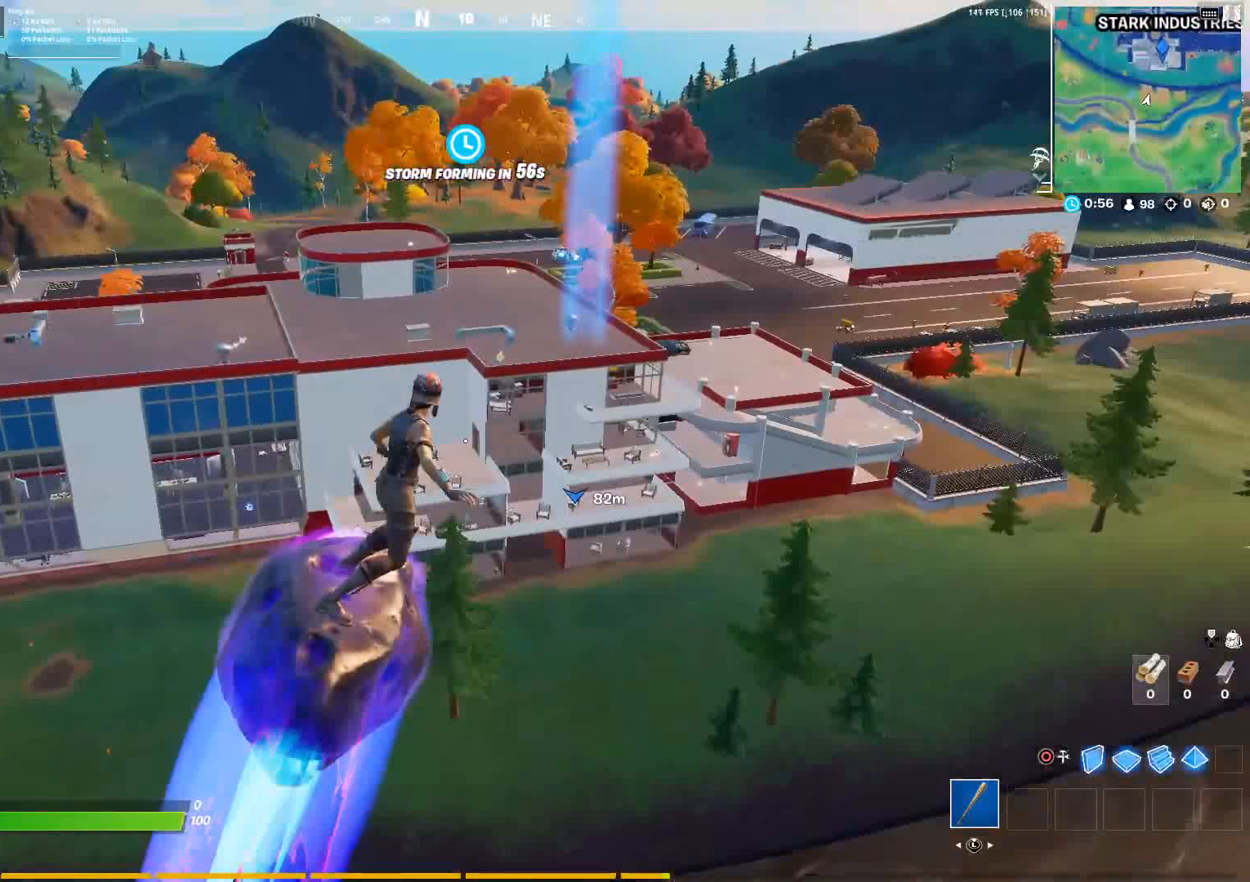
Gameplay with a controller (PlayStation layout); each line is a JSON object with the inputs held at the frame after it. "events" lists button and stick changes between this image and that frame as [ms after this image, input, new state], when the widget could be followed in between.
{"buttons": [], "left_stick": "up", "right_stick": "center", "events": []}
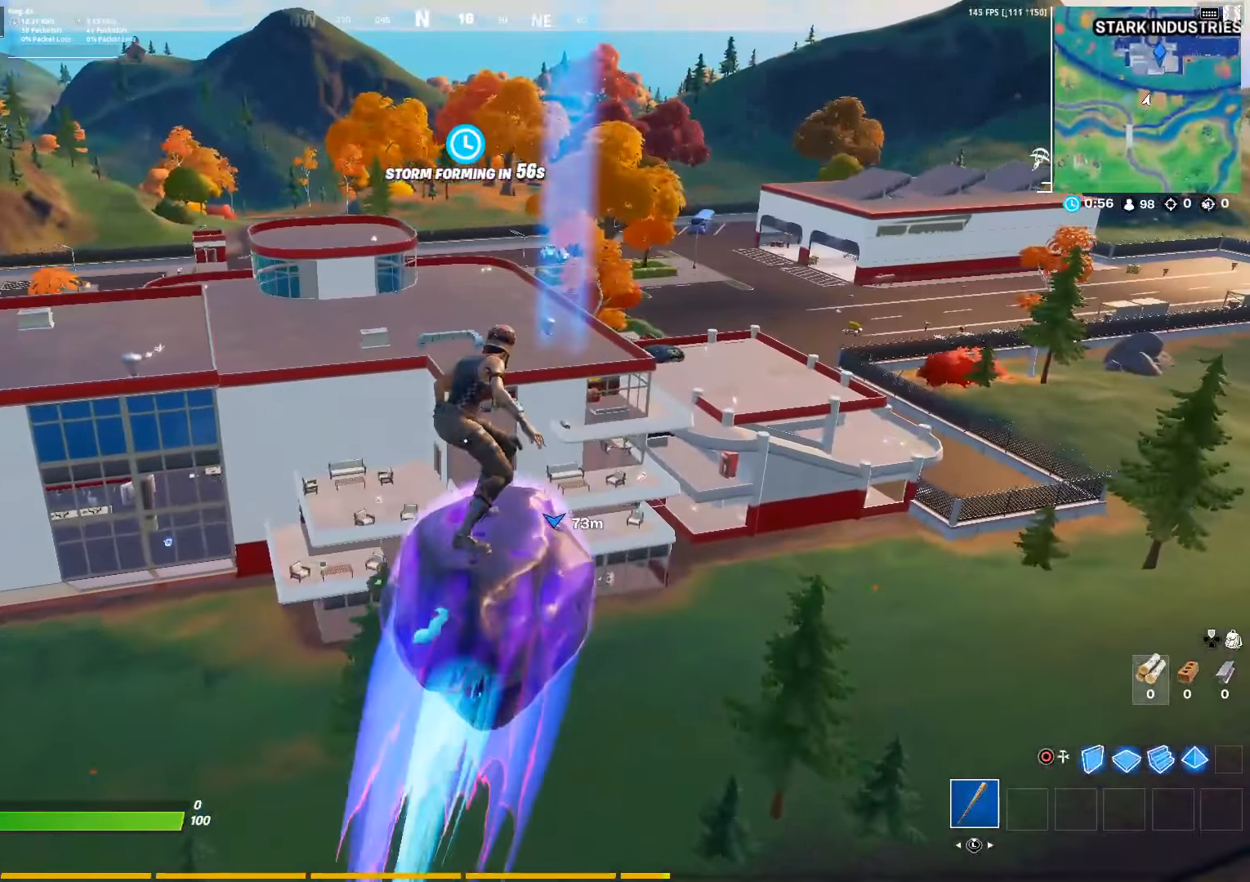
{"buttons": [], "left_stick": "up", "right_stick": "center", "events": []}
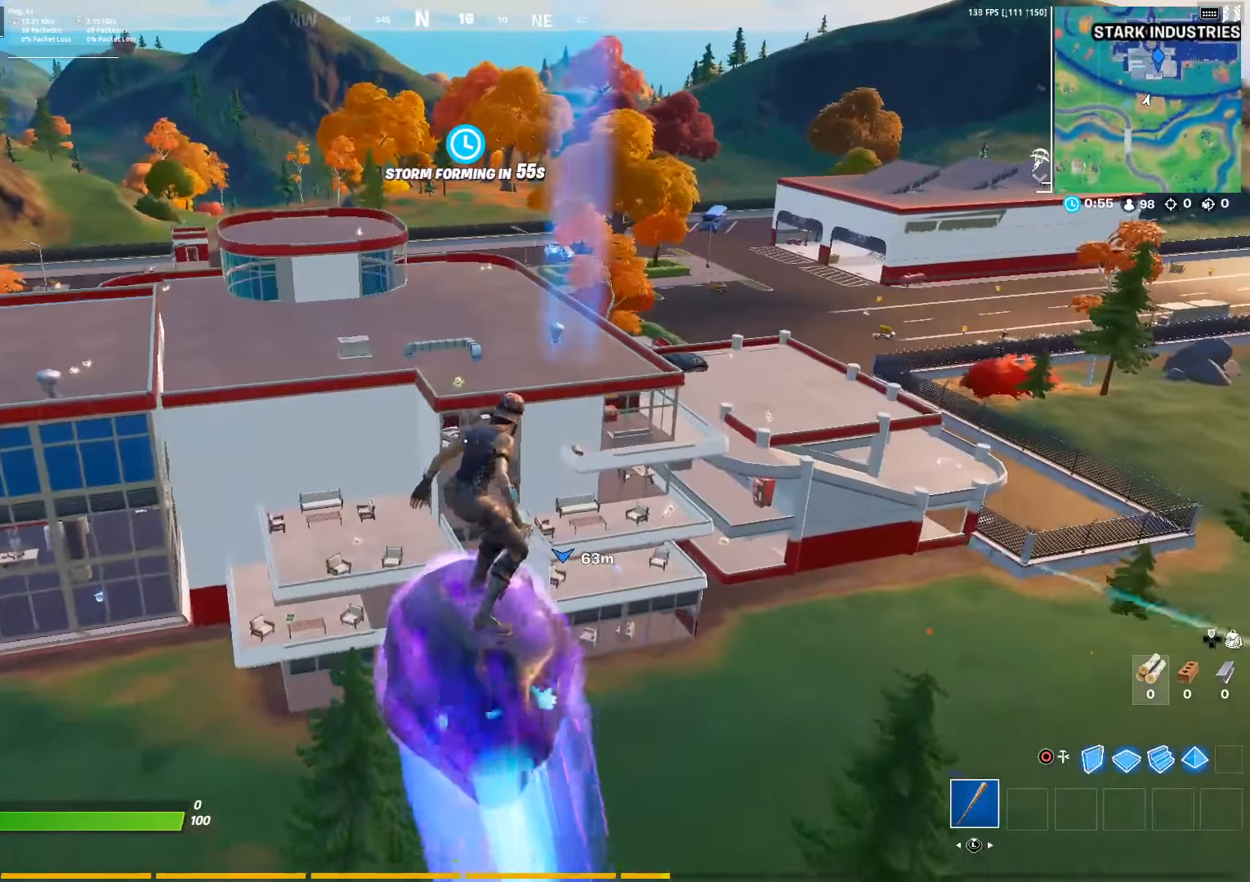
{"buttons": [], "left_stick": "up", "right_stick": "center", "events": [[417, "TOUCHPAD", "down"], [500, "TOUCHPAD", "up"]]}
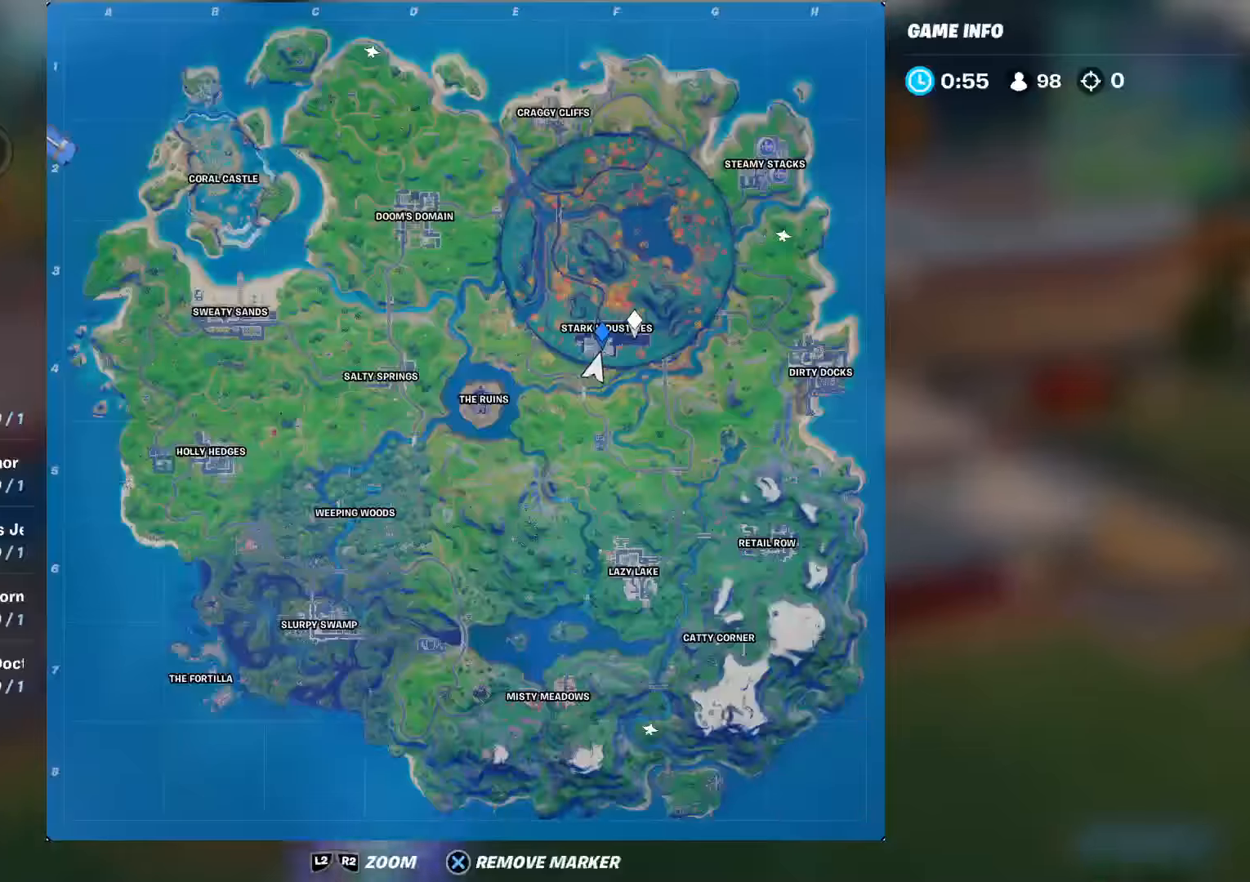
{"buttons": [], "left_stick": "up", "right_stick": "center", "events": [[150, "CROSS", "down"], [233, "CROSS", "up"], [317, "TOUCHPAD", "down"], [383, "TOUCHPAD", "up"]]}
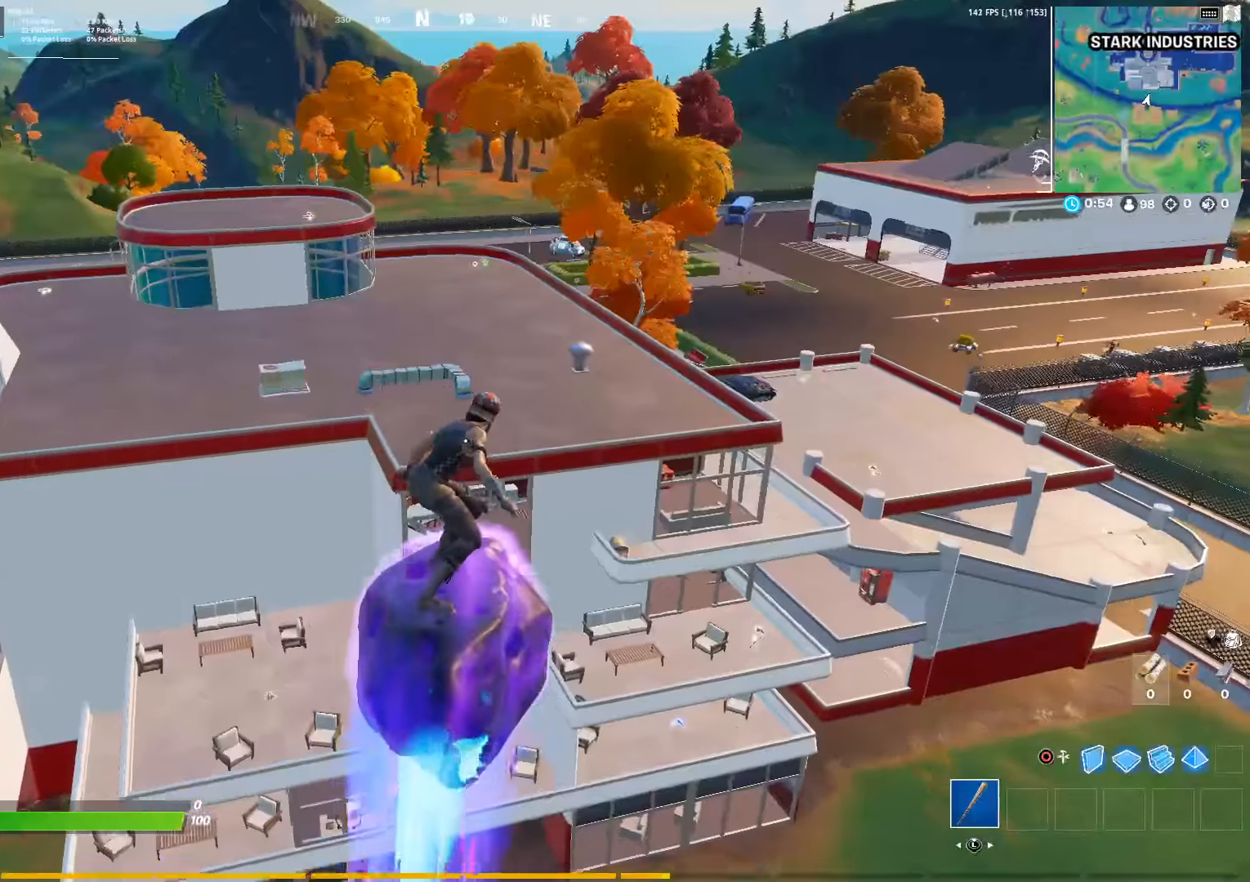
{"buttons": [], "left_stick": "up-right", "right_stick": "up-left", "events": [[50, "right_stick", "down"], [150, "right_stick", "center"], [417, "right_stick", "up-left"], [450, "left_stick", "up-right"]]}
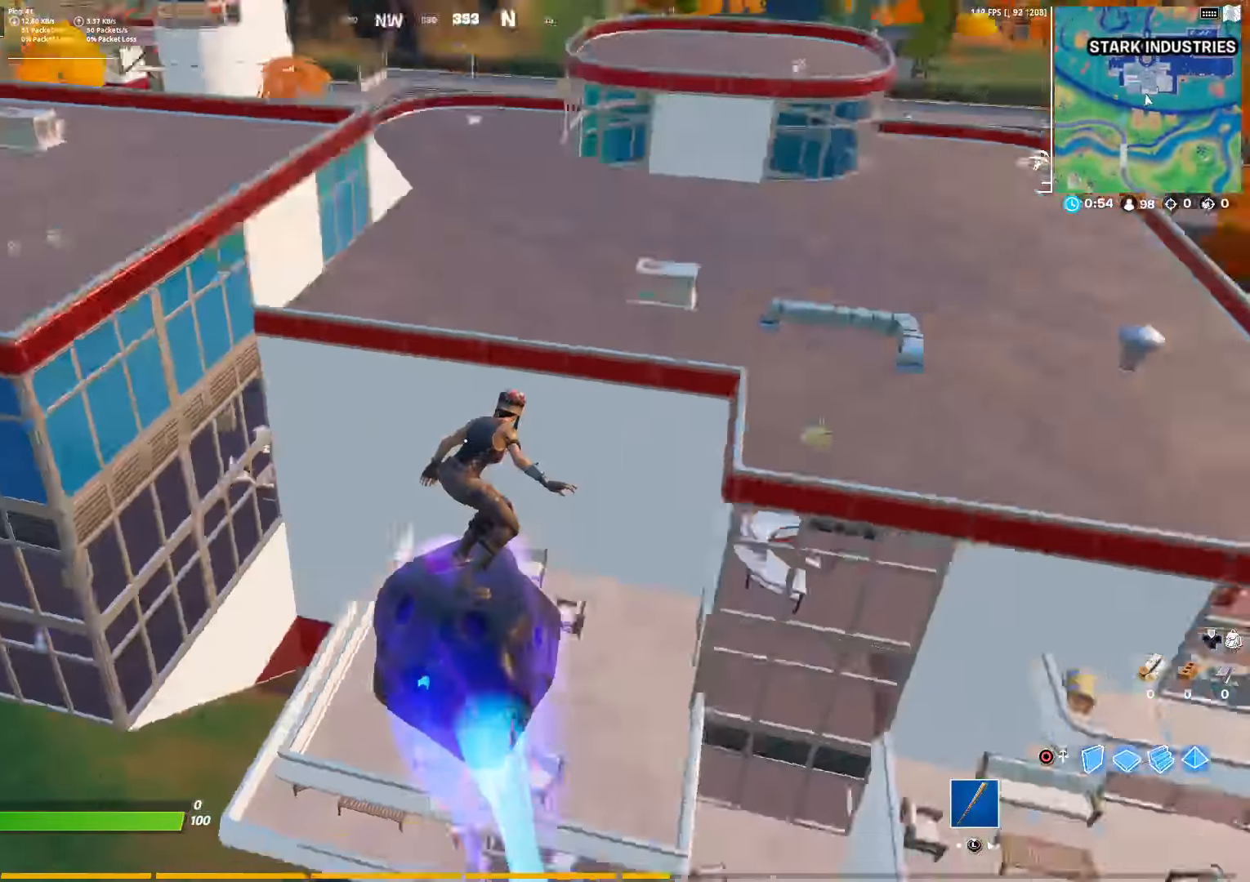
{"buttons": [], "left_stick": "up-right", "right_stick": "center", "events": [[17, "left_stick", "right"], [100, "right_stick", "center"], [417, "left_stick", "up-right"]]}
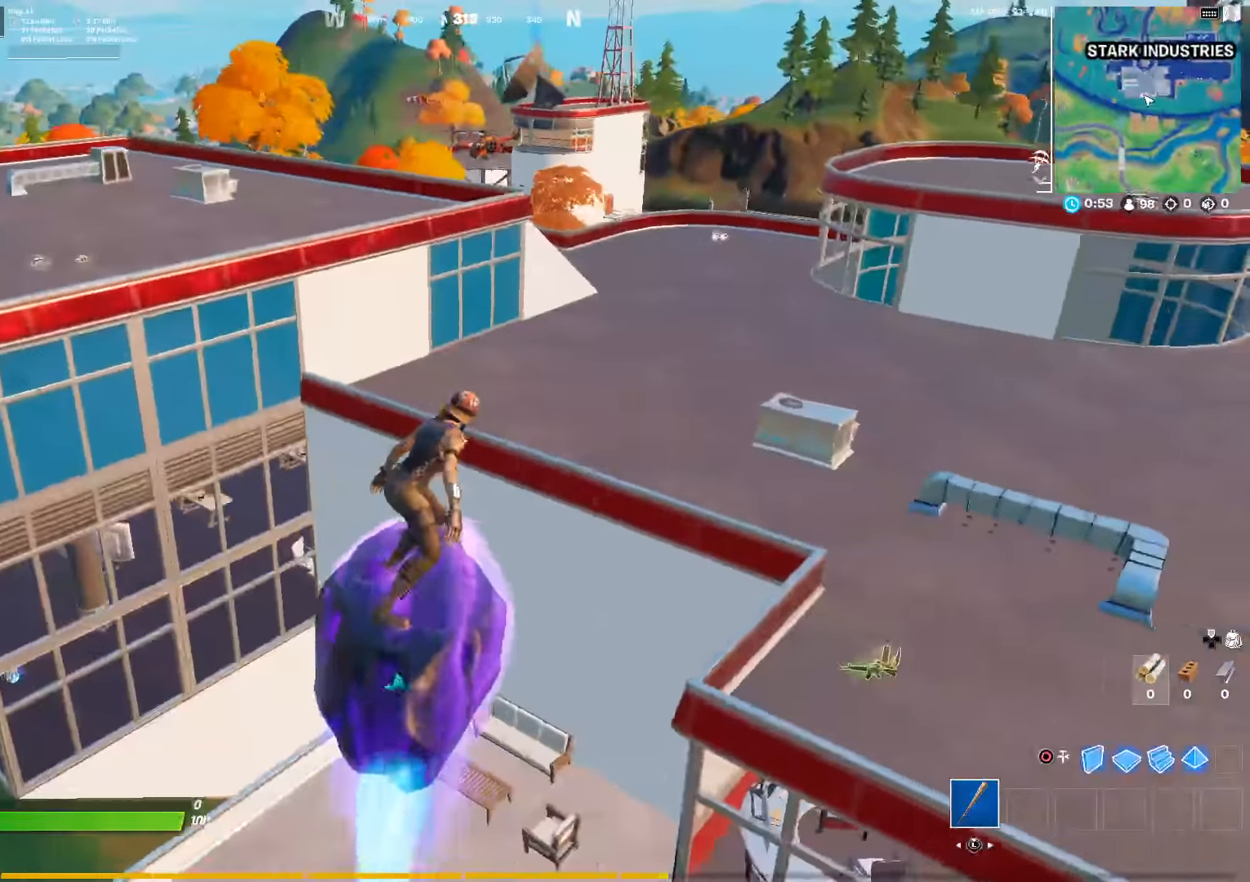
{"buttons": [], "left_stick": "center", "right_stick": "center", "events": [[17, "left_stick", "up"], [133, "left_stick", "up-right"], [133, "right_stick", "down-right"], [283, "left_stick", "center"], [317, "right_stick", "center"]]}
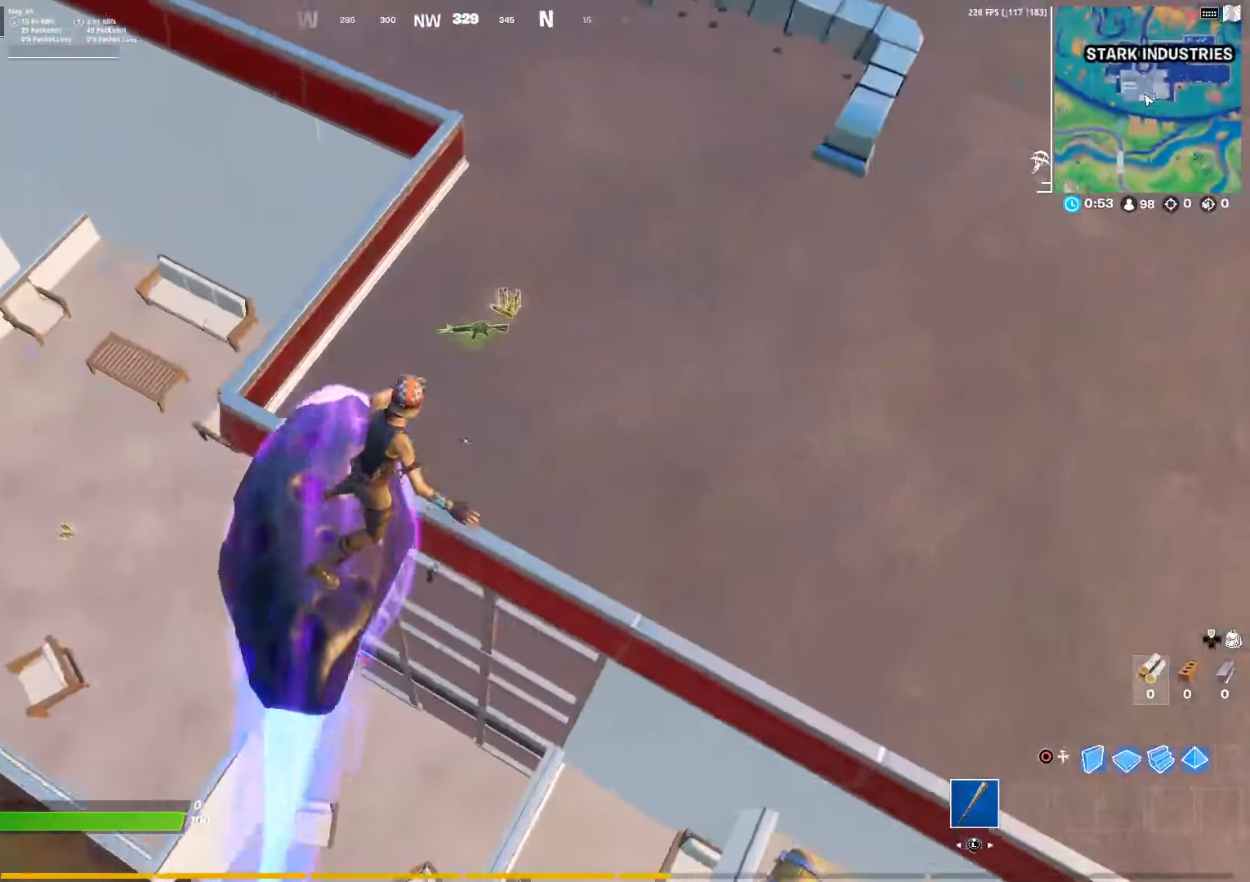
{"buttons": [], "left_stick": "center", "right_stick": "center", "events": [[200, "left_stick", "left"], [200, "right_stick", "up-left"], [317, "right_stick", "center"], [400, "left_stick", "center"]]}
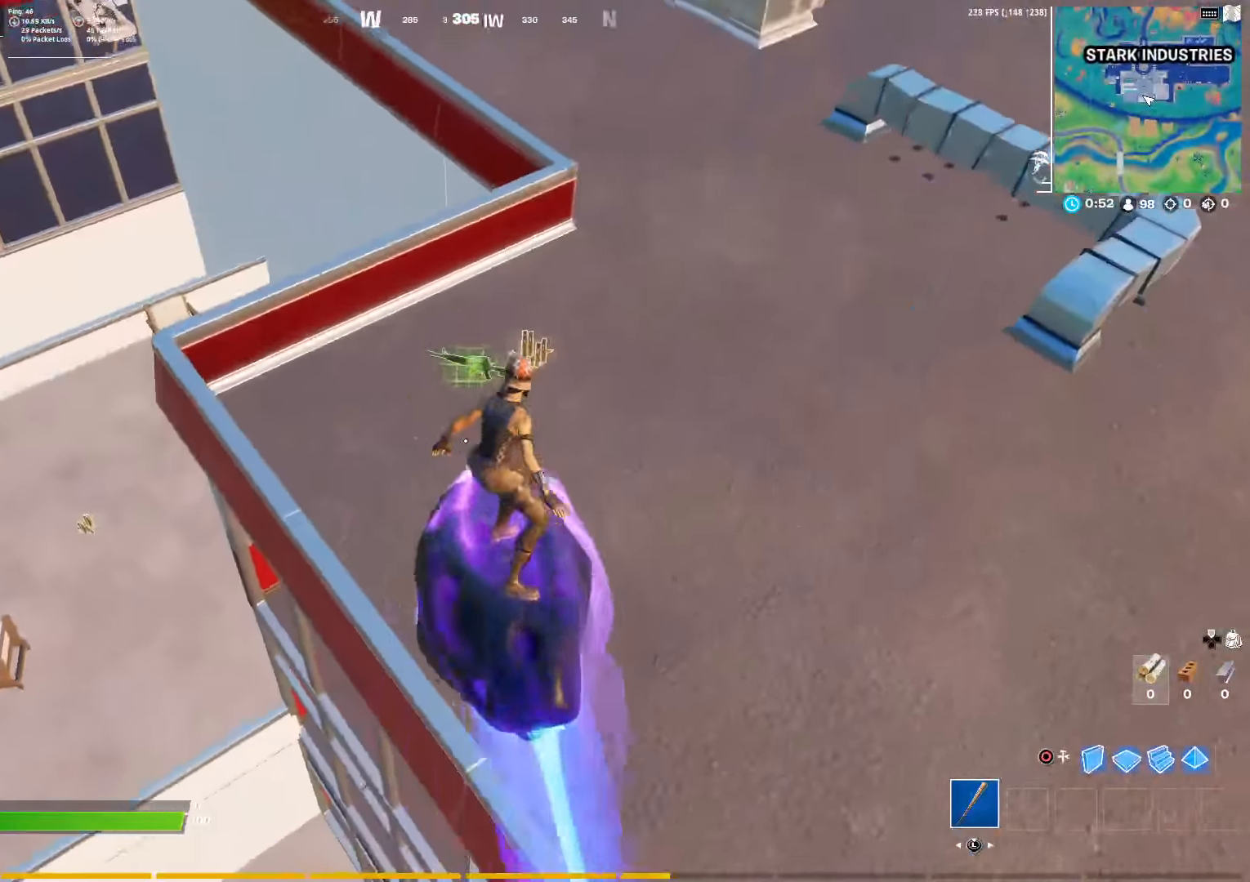
{"buttons": [], "left_stick": "up", "right_stick": "center", "events": [[100, "left_stick", "up"], [367, "SQUARE", "down"], [450, "SQUARE", "up"]]}
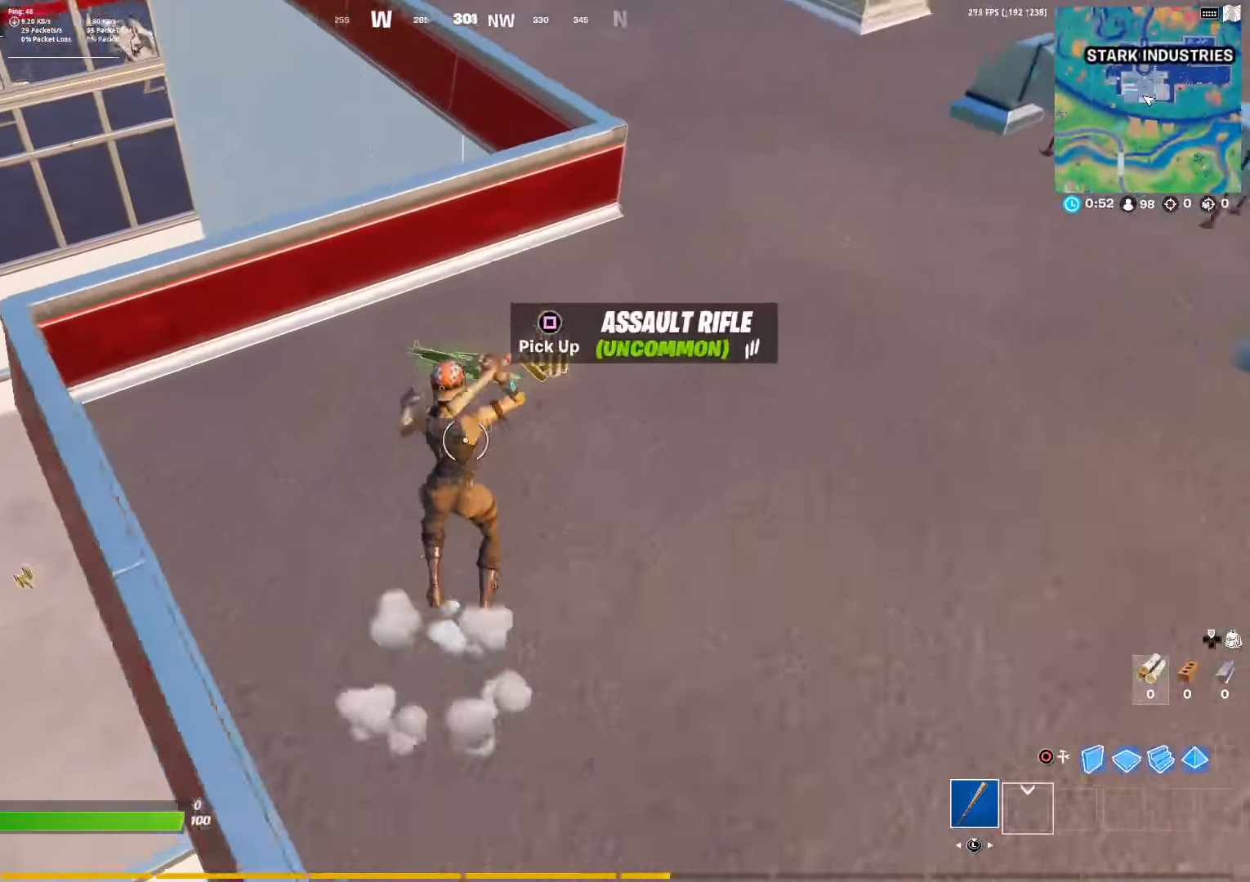
{"buttons": [], "left_stick": "left", "right_stick": "up-left", "events": [[33, "SQUARE", "down"], [83, "right_stick", "left"], [117, "SQUARE", "up"], [133, "left_stick", "down-right"], [200, "SQUARE", "down"], [250, "right_stick", "up-left"], [283, "SQUARE", "up"], [300, "left_stick", "down-left"], [417, "left_stick", "left"]]}
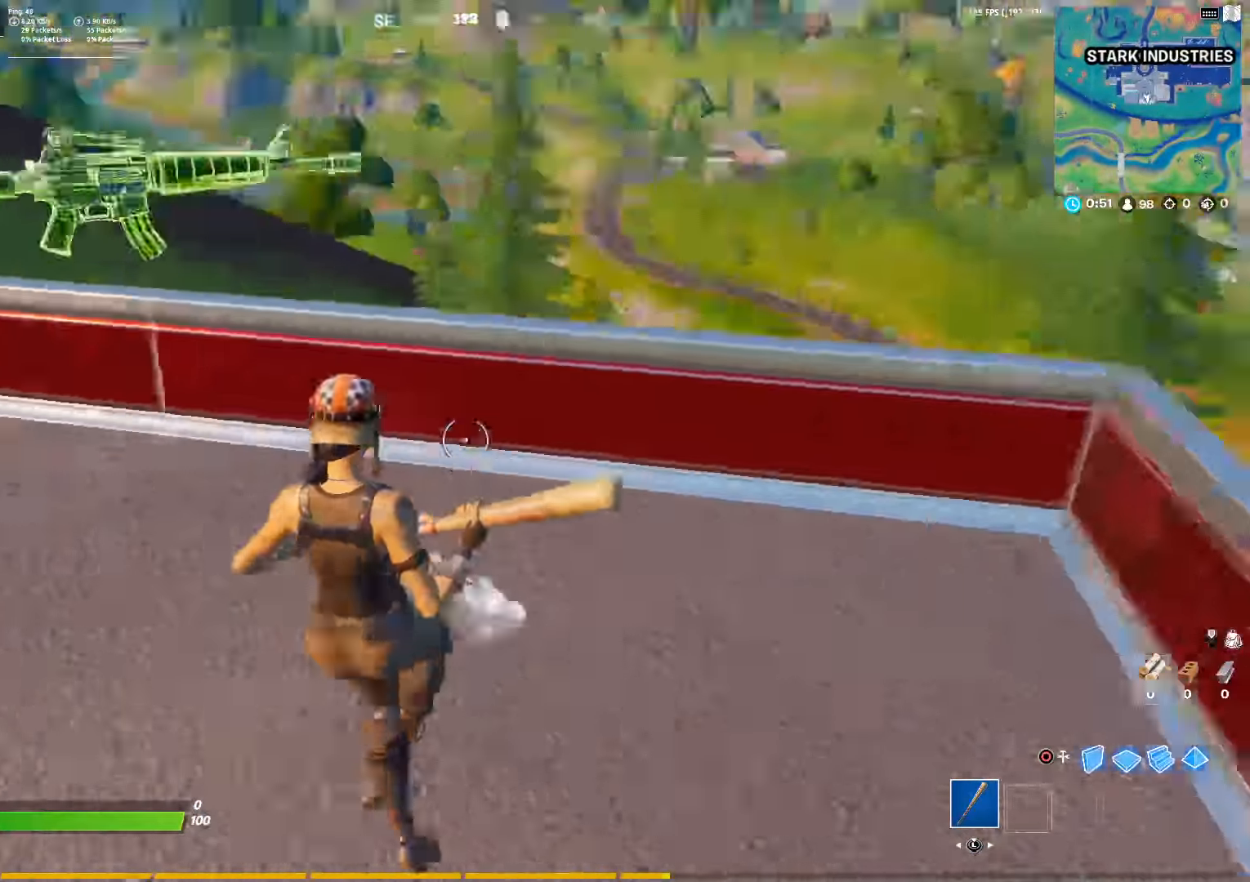
{"buttons": [], "left_stick": "up", "right_stick": "center", "events": [[67, "left_stick", "up-left"], [150, "right_stick", "center"], [467, "left_stick", "up"]]}
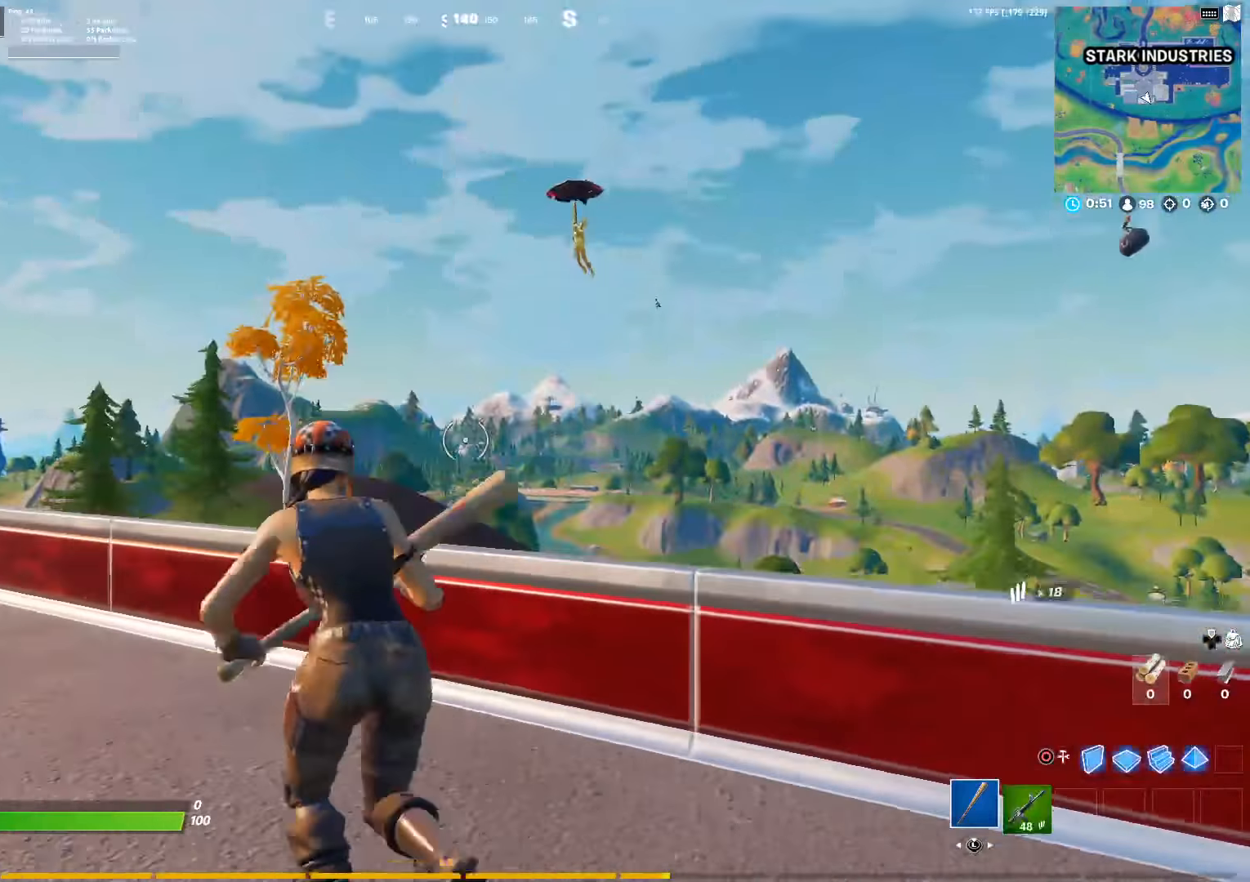
{"buttons": [], "left_stick": "up-right", "right_stick": "down", "events": [[50, "CROSS", "down"], [67, "right_stick", "down-left"], [150, "CROSS", "up"], [234, "right_stick", "center"], [250, "left_stick", "up-right"], [284, "R1", "down"], [400, "R1", "up"], [434, "right_stick", "down"]]}
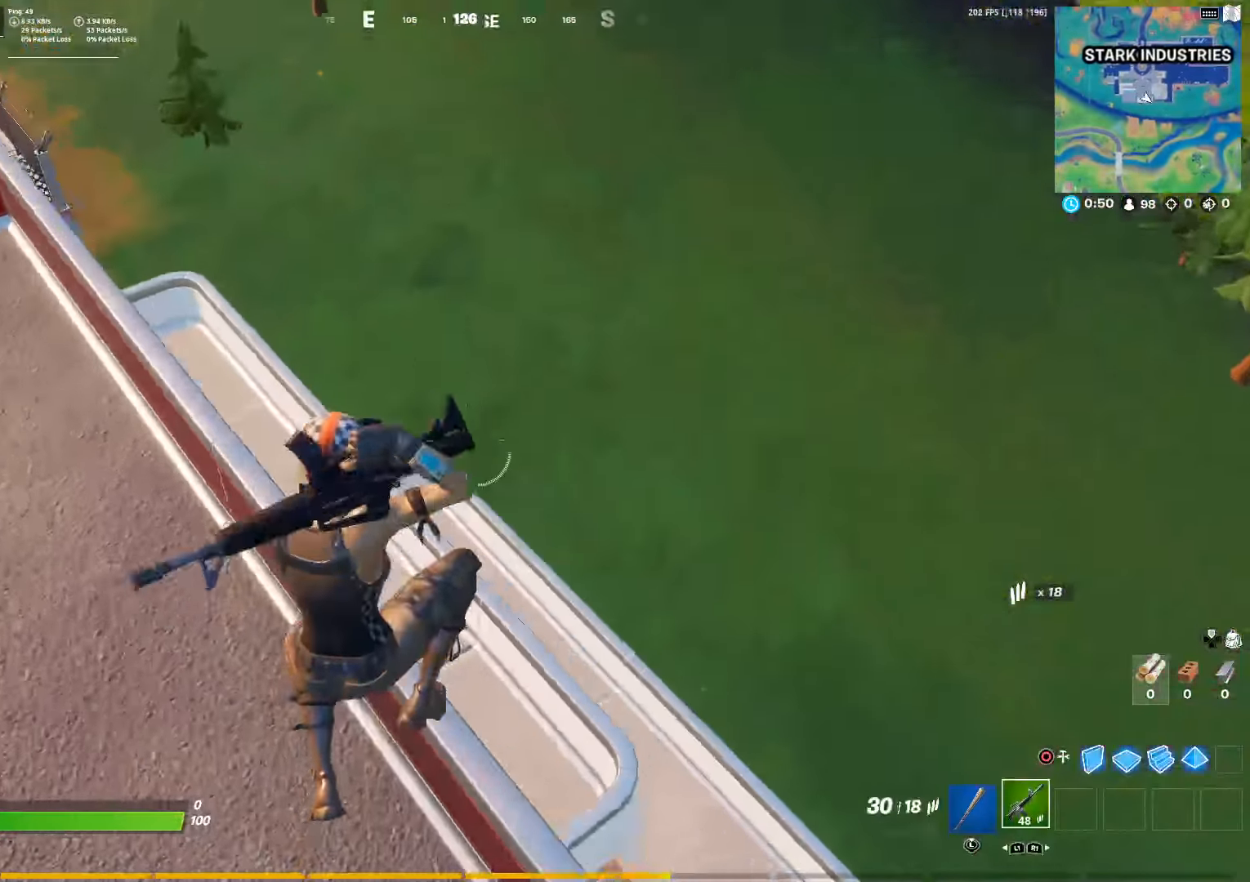
{"buttons": [], "left_stick": "right", "right_stick": "up-left", "events": [[17, "right_stick", "center"], [34, "left_stick", "center"], [84, "left_stick", "left"], [167, "right_stick", "down-left"], [350, "right_stick", "center"], [384, "left_stick", "center"], [450, "left_stick", "right"], [484, "right_stick", "up-left"]]}
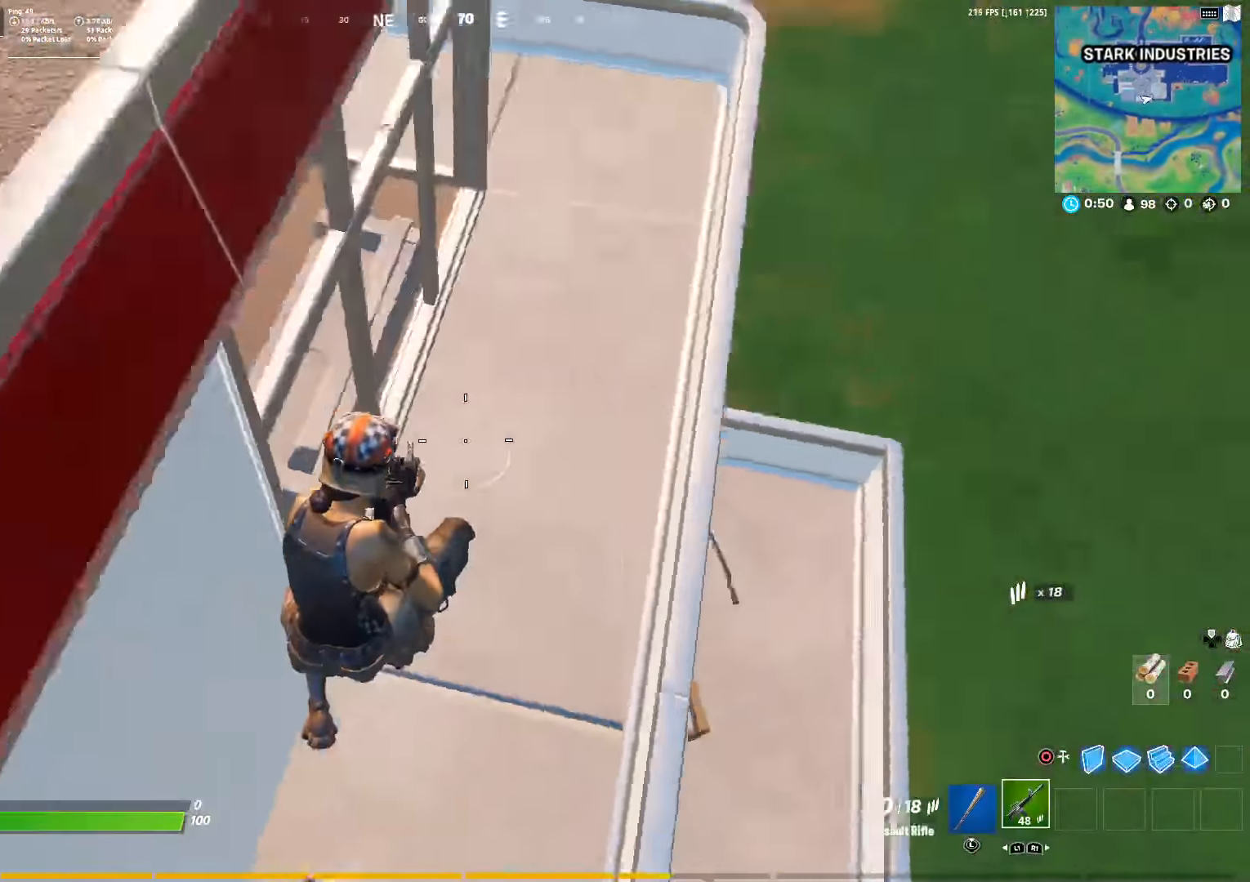
{"buttons": [], "left_stick": "right", "right_stick": "center", "events": [[150, "left_stick", "down-right"], [234, "right_stick", "up-right"], [267, "left_stick", "right"], [400, "right_stick", "up-left"], [467, "right_stick", "center"]]}
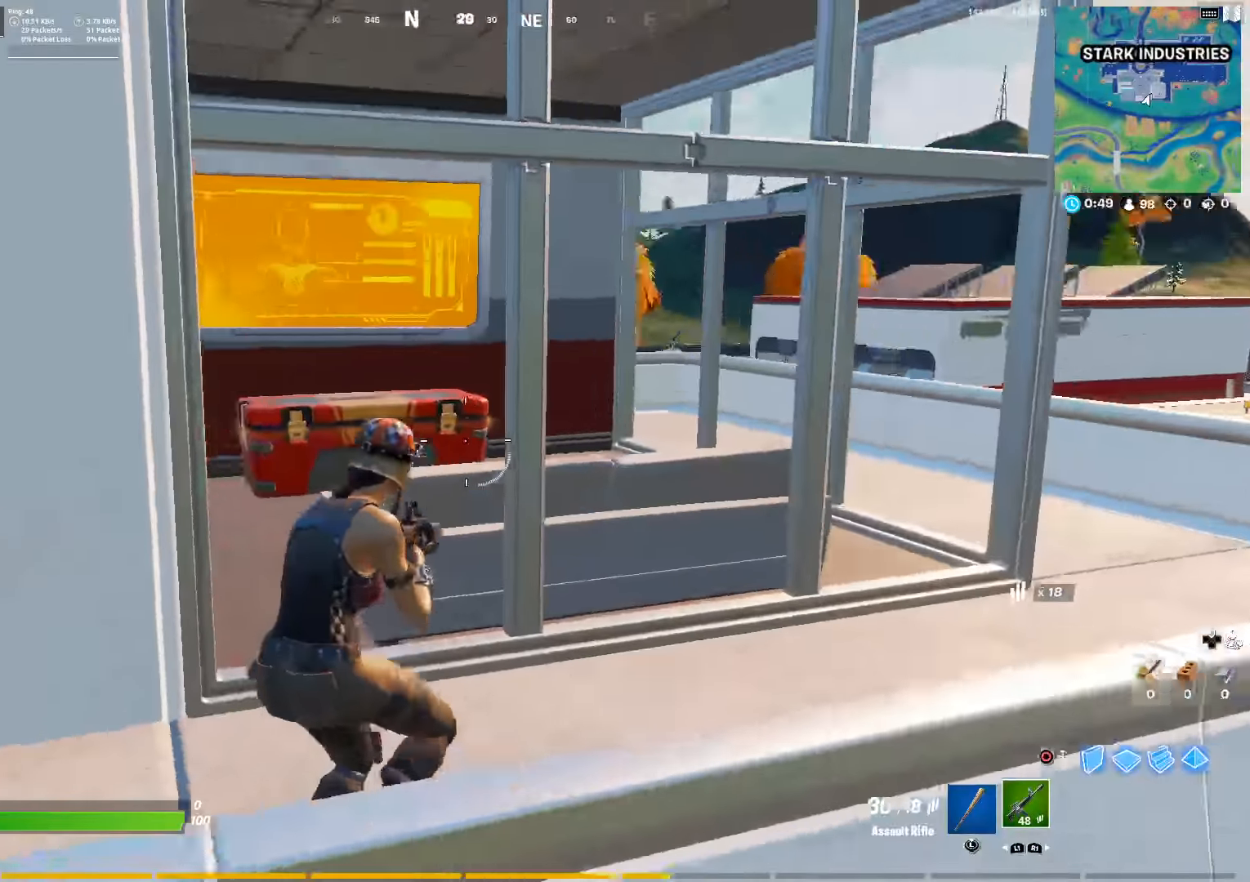
{"buttons": [], "left_stick": "left", "right_stick": "left", "events": [[50, "right_stick", "down"], [167, "right_stick", "center"], [300, "R2", "down"], [317, "right_stick", "left"], [384, "R2", "up"], [384, "left_stick", "down"], [500, "left_stick", "left"]]}
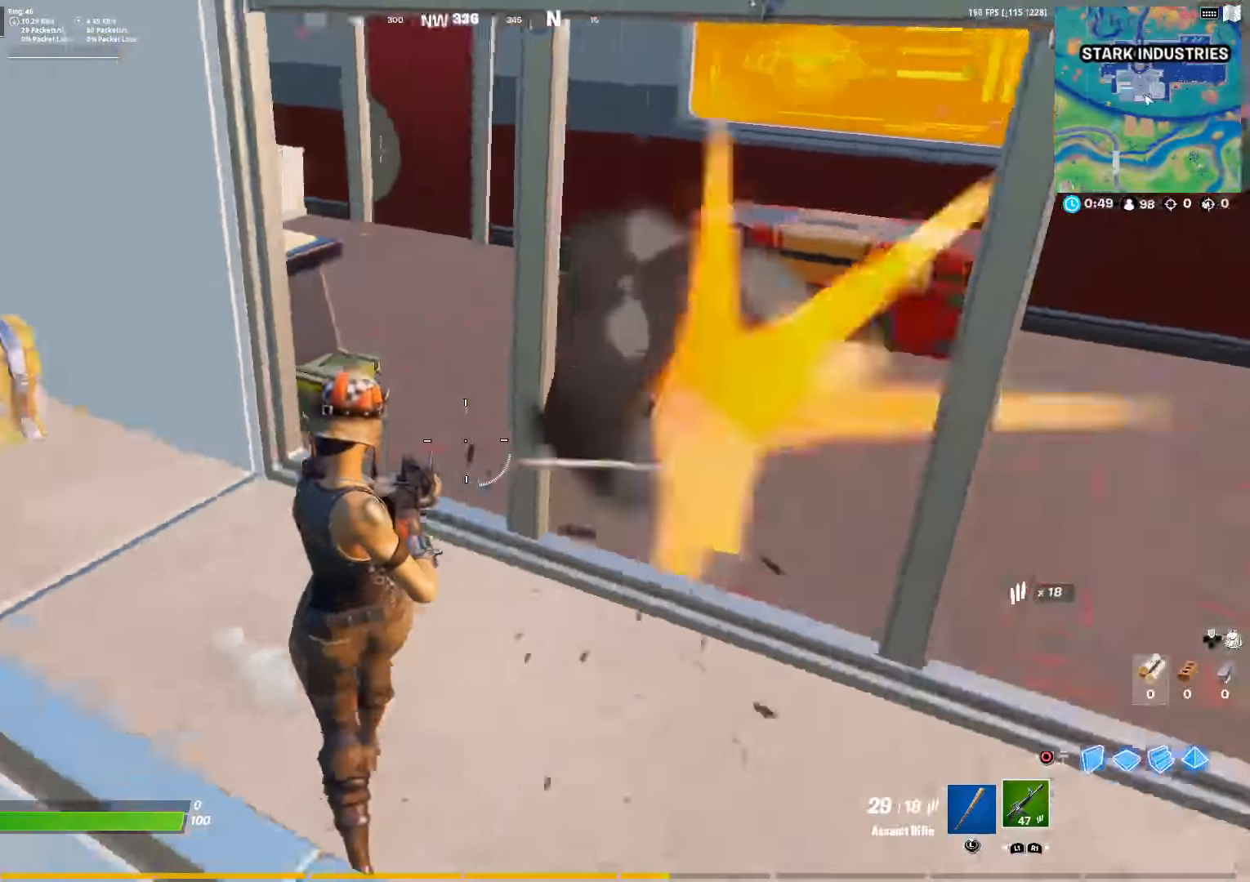
{"buttons": [], "left_stick": "up", "right_stick": "right", "events": [[84, "left_stick", "center"], [150, "right_stick", "center"], [167, "left_stick", "up"], [450, "right_stick", "right"]]}
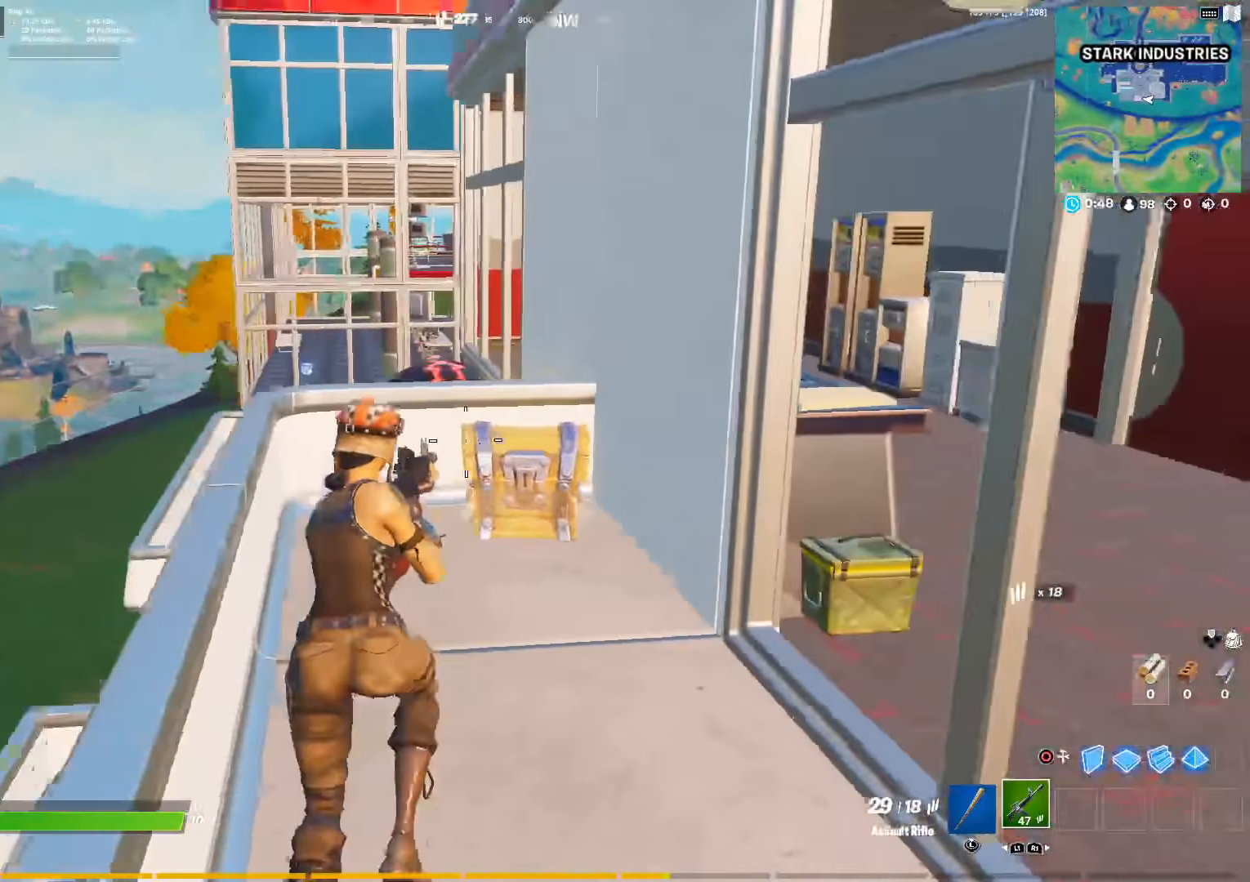
{"buttons": ["SQUARE"], "left_stick": "up", "right_stick": "center", "events": [[17, "right_stick", "center"], [184, "right_stick", "down"], [250, "right_stick", "center"], [350, "SQUARE", "down"], [350, "right_stick", "down"], [434, "right_stick", "center"]]}
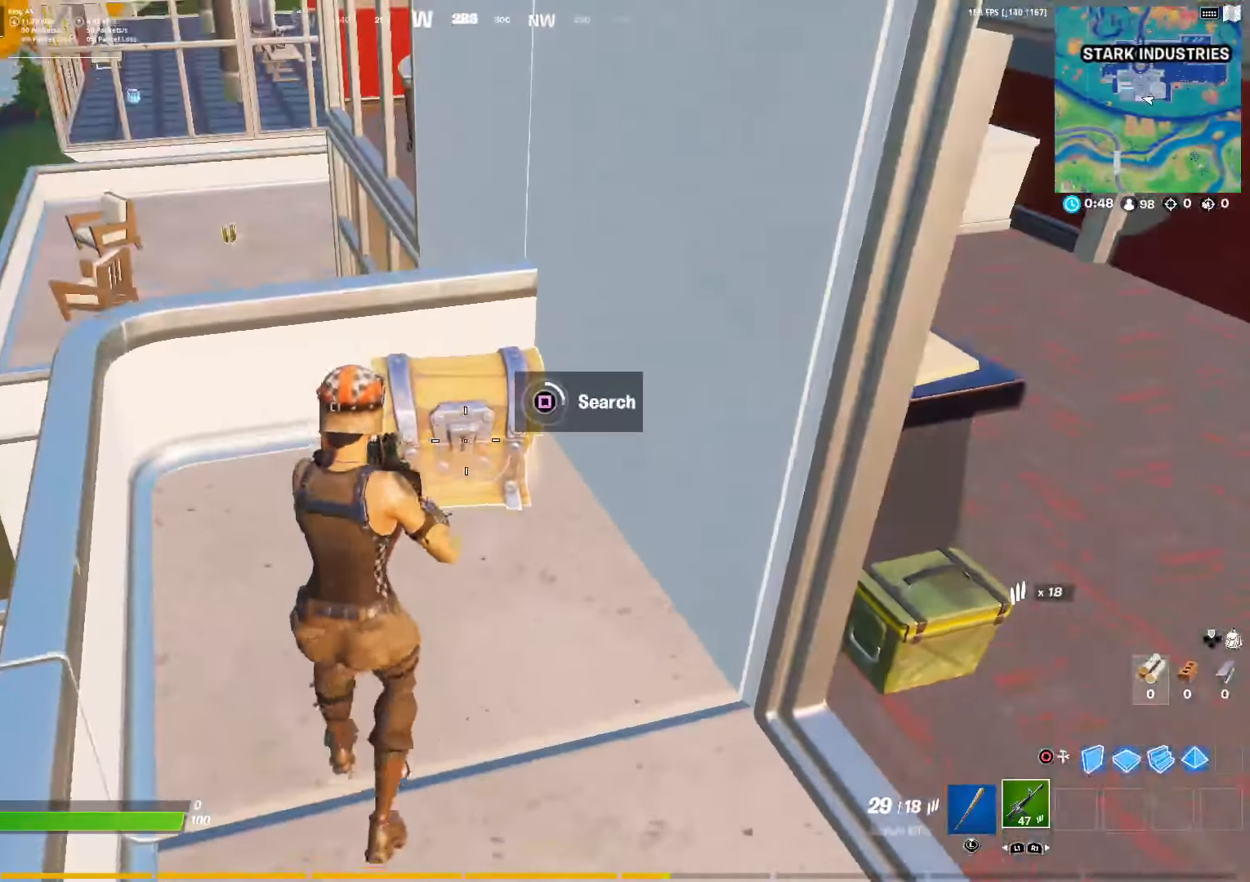
{"buttons": ["SQUARE"], "left_stick": "up", "right_stick": "center", "events": [[350, "SQUARE", "up"], [434, "SQUARE", "down"]]}
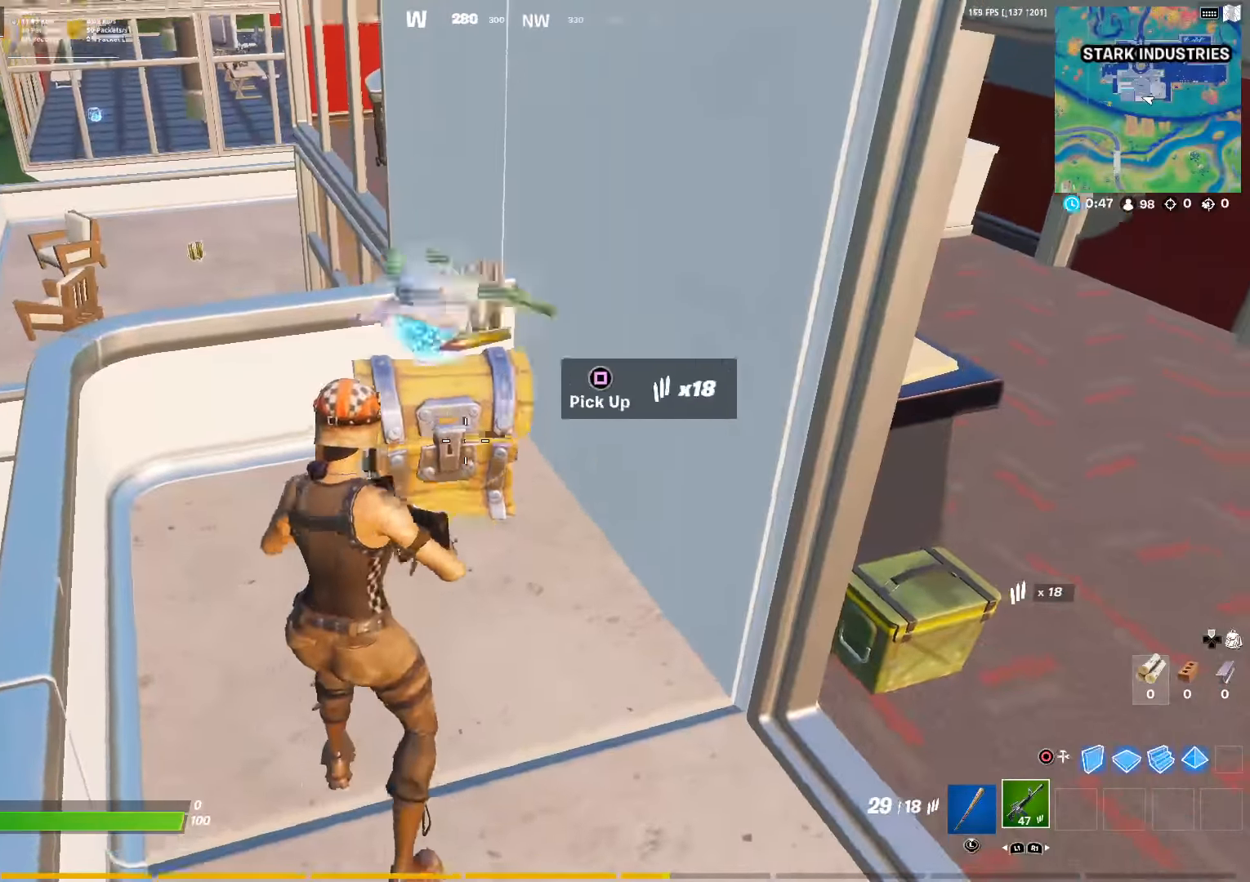
{"buttons": [], "left_stick": "down", "right_stick": "left", "events": [[17, "SQUARE", "up"], [100, "SQUARE", "down"], [134, "left_stick", "up-left"], [184, "SQUARE", "up"], [250, "SQUARE", "down"], [267, "left_stick", "down-left"], [350, "SQUARE", "up"], [350, "left_stick", "down"], [417, "SQUARE", "down"], [450, "right_stick", "left"], [500, "SQUARE", "up"]]}
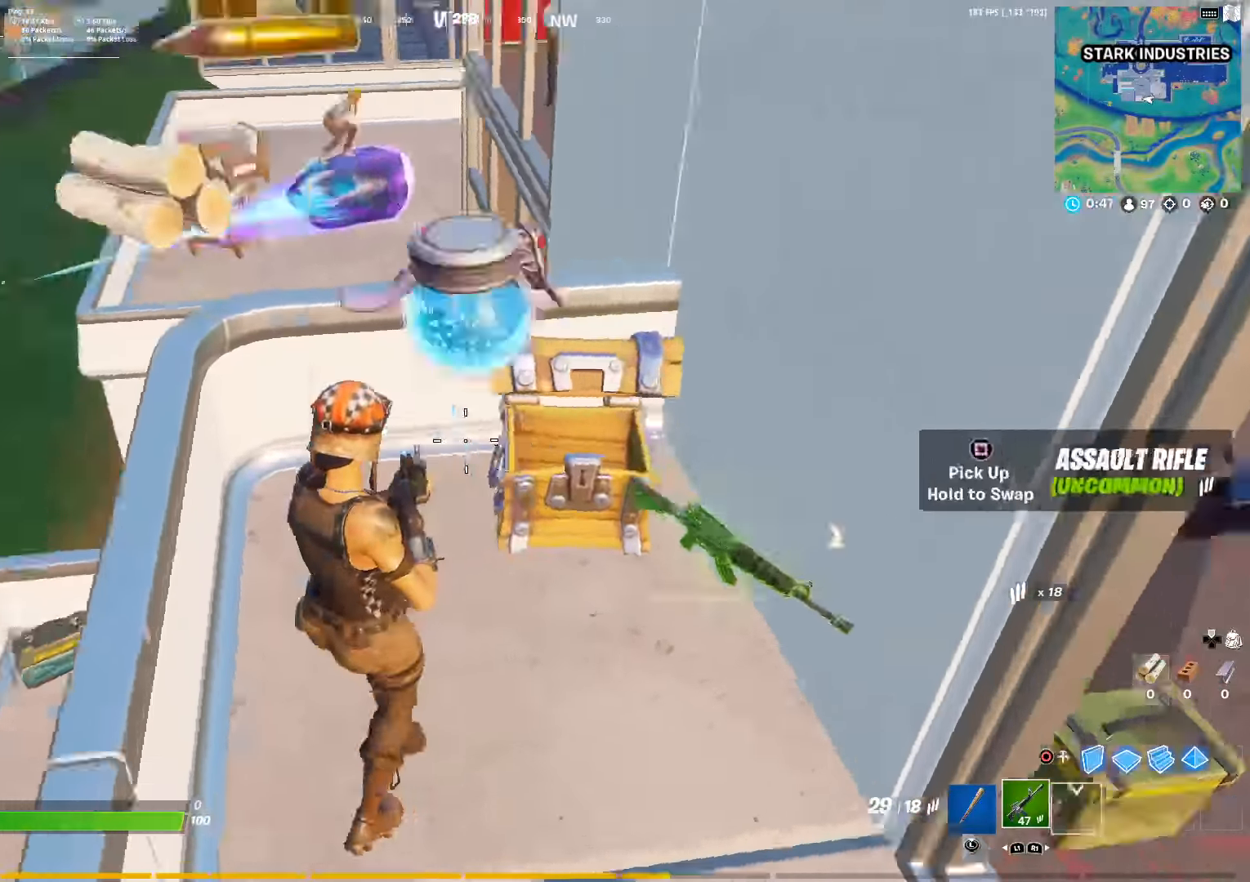
{"buttons": [], "left_stick": "right", "right_stick": "right", "events": [[84, "SQUARE", "down"], [117, "left_stick", "down-right"], [117, "right_stick", "up-right"], [167, "SQUARE", "up"], [267, "SQUARE", "down"], [267, "right_stick", "center"], [350, "SQUARE", "up"], [400, "left_stick", "right"], [450, "right_stick", "right"]]}
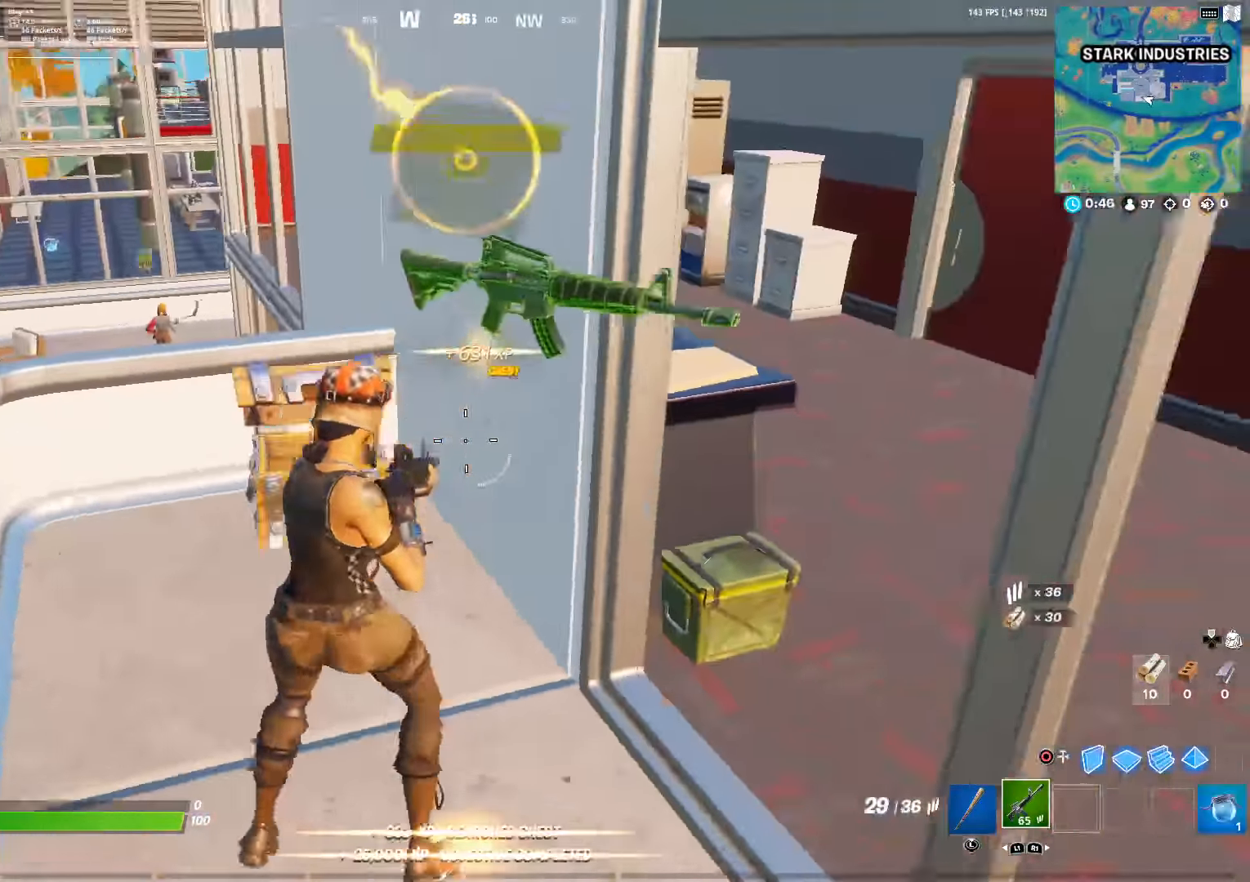
{"buttons": [], "left_stick": "up-left", "right_stick": "center", "events": [[50, "left_stick", "up-right"], [183, "right_stick", "center"], [216, "left_stick", "up"], [333, "right_stick", "right"], [416, "right_stick", "center"], [500, "left_stick", "up-left"]]}
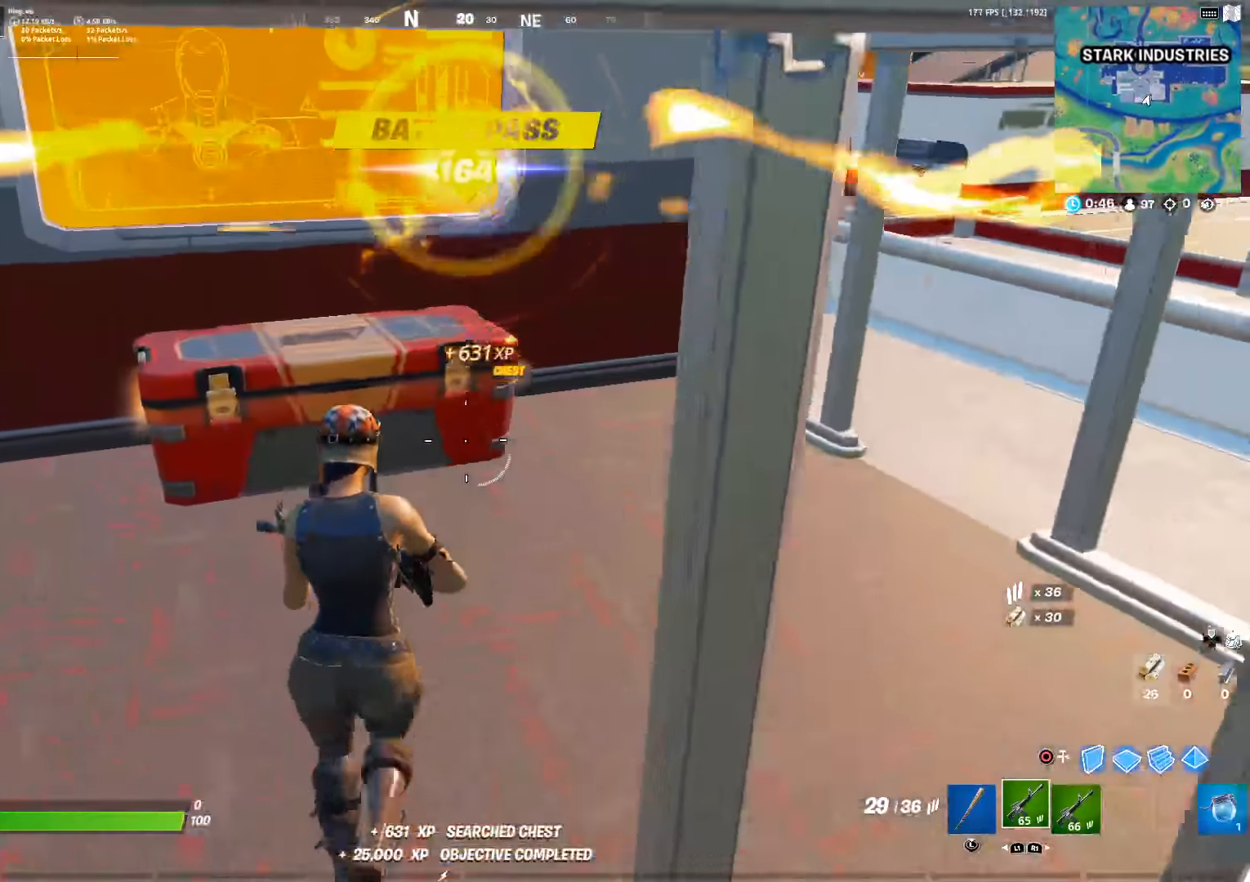
{"buttons": ["SQUARE"], "left_stick": "up-left", "right_stick": "center", "events": [[50, "SQUARE", "down"]]}
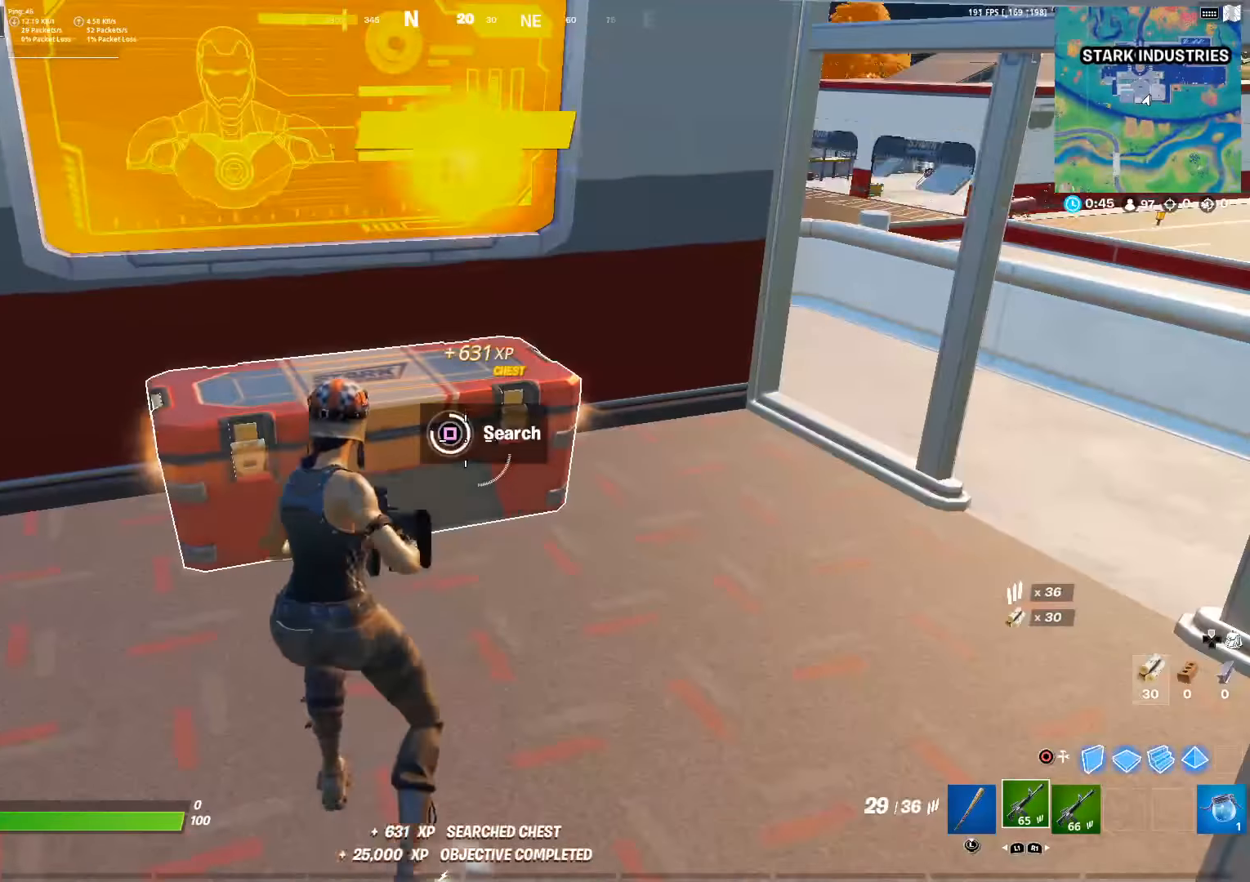
{"buttons": [], "left_stick": "up", "right_stick": "center", "events": [[266, "SQUARE", "up"], [383, "left_stick", "up"]]}
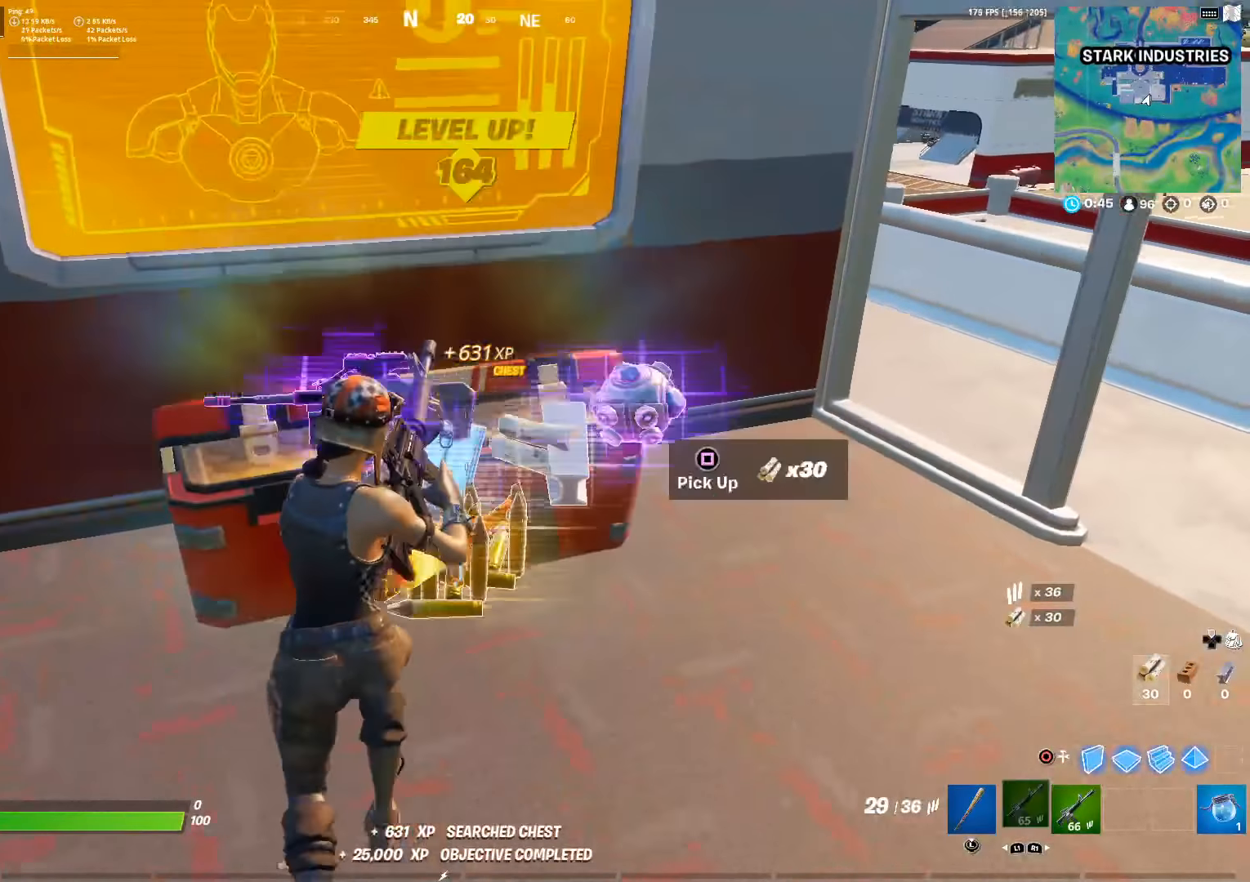
{"buttons": [], "left_stick": "down-right", "right_stick": "down-right", "events": [[50, "left_stick", "up-right"], [100, "right_stick", "down"], [233, "left_stick", "down-right"], [316, "right_stick", "down-left"], [466, "right_stick", "down-right"]]}
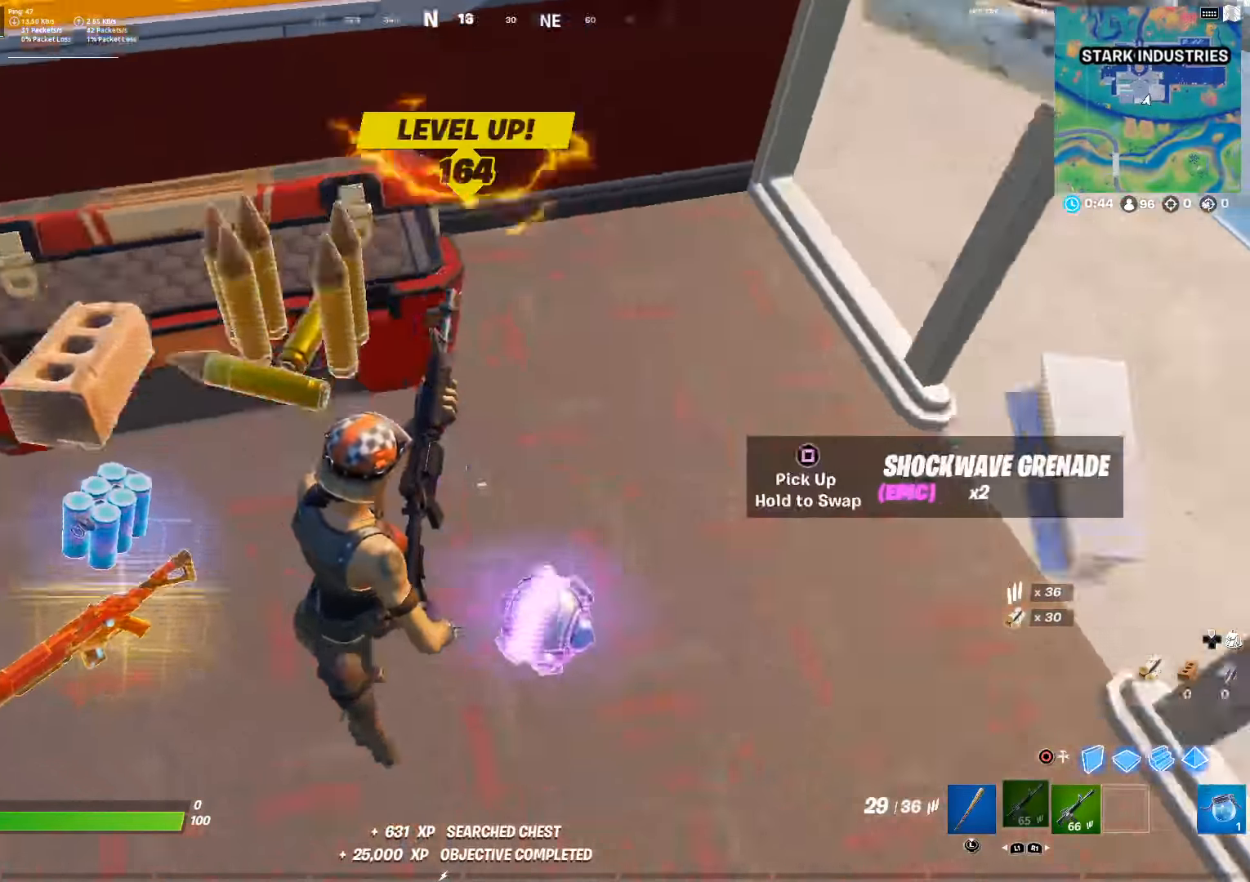
{"buttons": [], "left_stick": "up", "right_stick": "center", "events": [[83, "left_stick", "down-left"], [100, "SQUARE", "down"], [116, "right_stick", "center"], [183, "SQUARE", "up"], [200, "right_stick", "up-left"], [233, "left_stick", "left"], [366, "right_stick", "center"], [383, "left_stick", "up"]]}
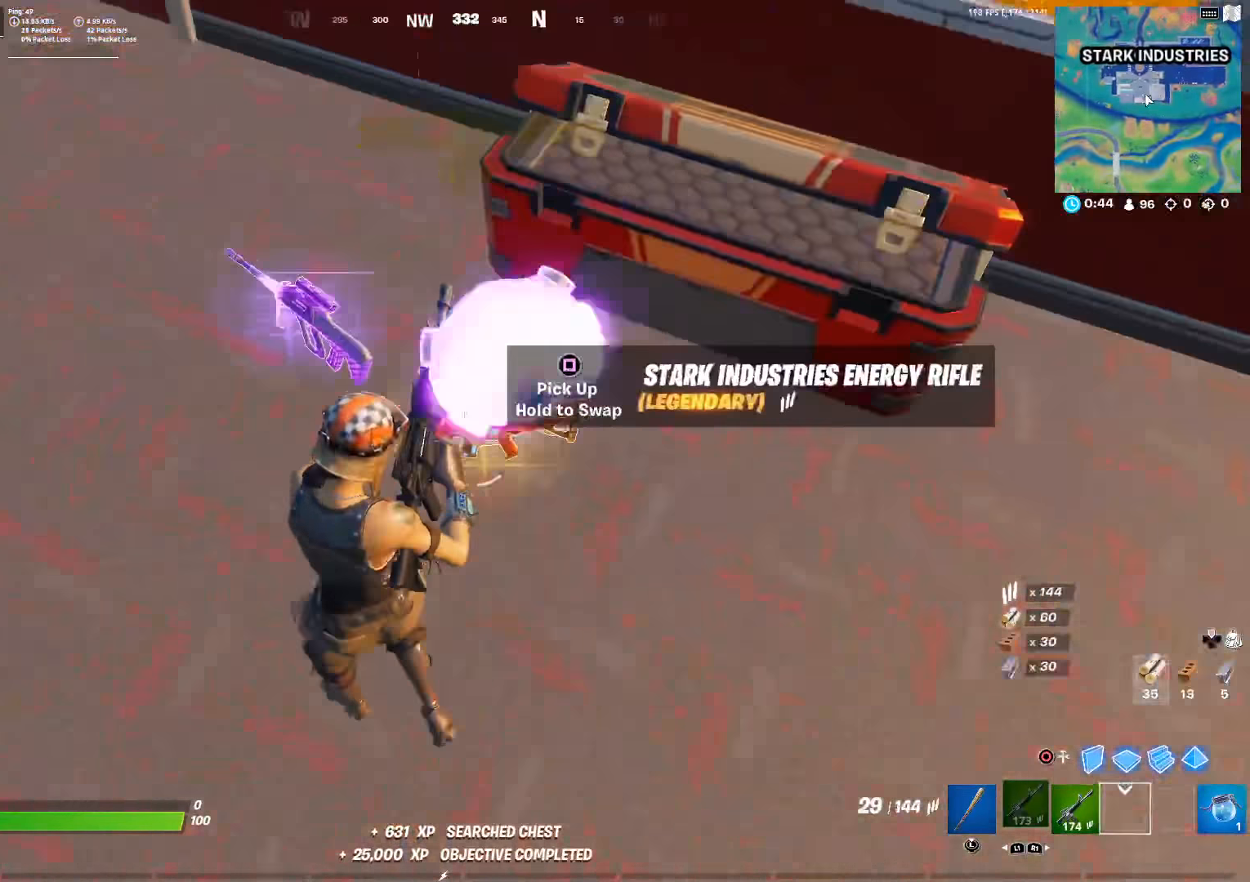
{"buttons": [], "left_stick": "left", "right_stick": "up", "events": [[50, "left_stick", "up-right"], [116, "SQUARE", "down"], [200, "SQUARE", "up"], [233, "left_stick", "left"], [366, "right_stick", "right"], [483, "right_stick", "up"]]}
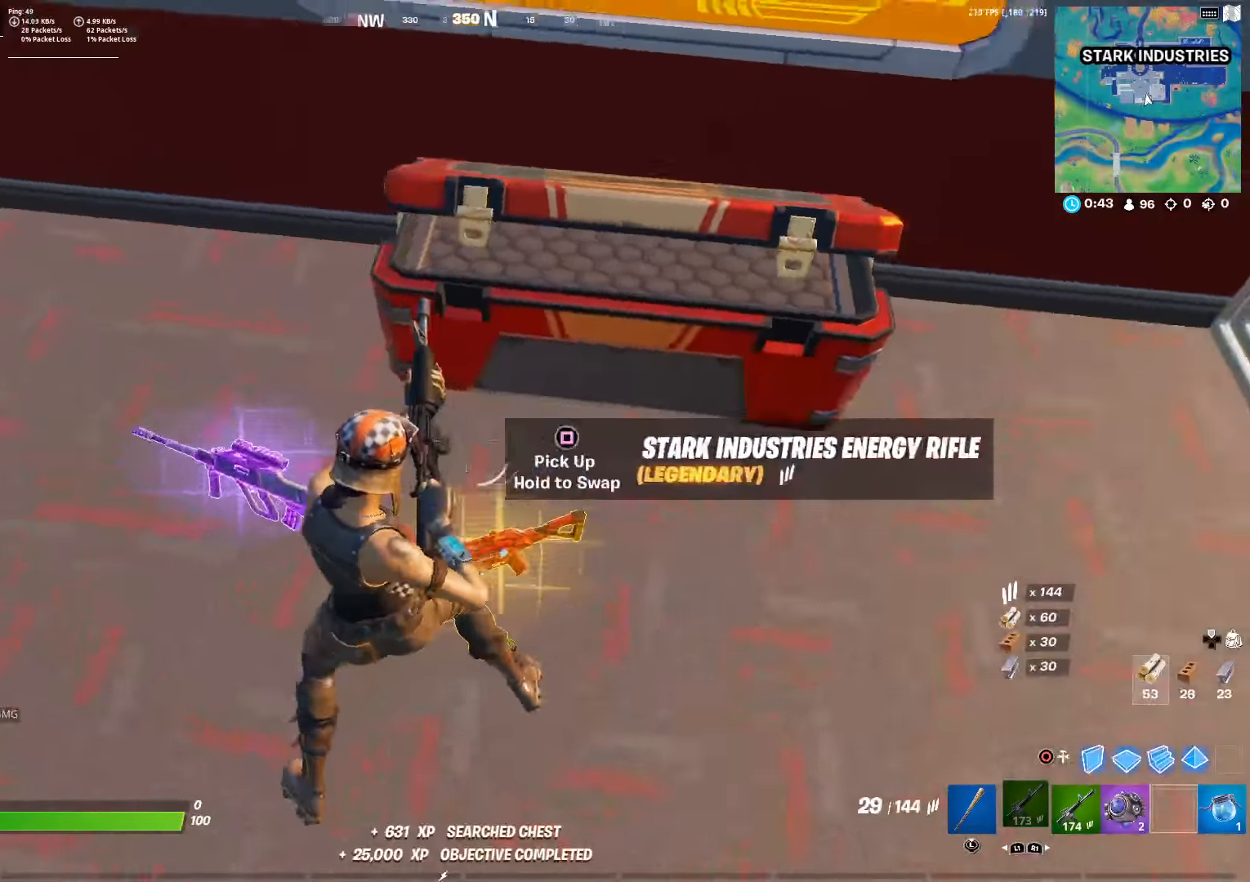
{"buttons": [], "left_stick": "up", "right_stick": "center", "events": [[50, "left_stick", "up-left"], [50, "right_stick", "up-left"], [183, "right_stick", "left"], [350, "L1", "down"], [416, "right_stick", "center"], [450, "left_stick", "up"], [500, "L1", "up"]]}
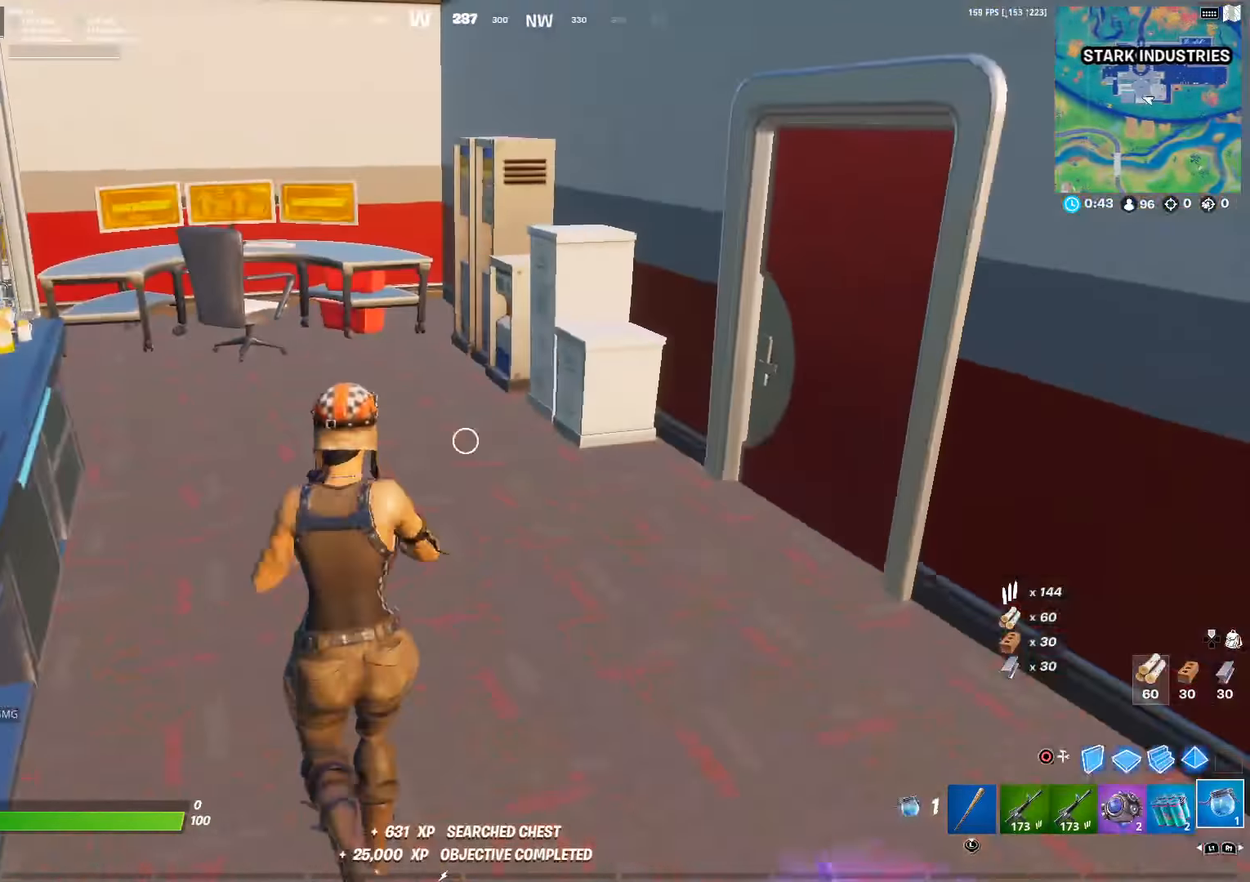
{"buttons": ["DPAD_UP"], "left_stick": "center", "right_stick": "center", "events": [[50, "left_stick", "center"], [83, "R2", "down"], [133, "right_stick", "left"], [283, "right_stick", "center"], [416, "DPAD_UP", "down"], [433, "R2", "up"]]}
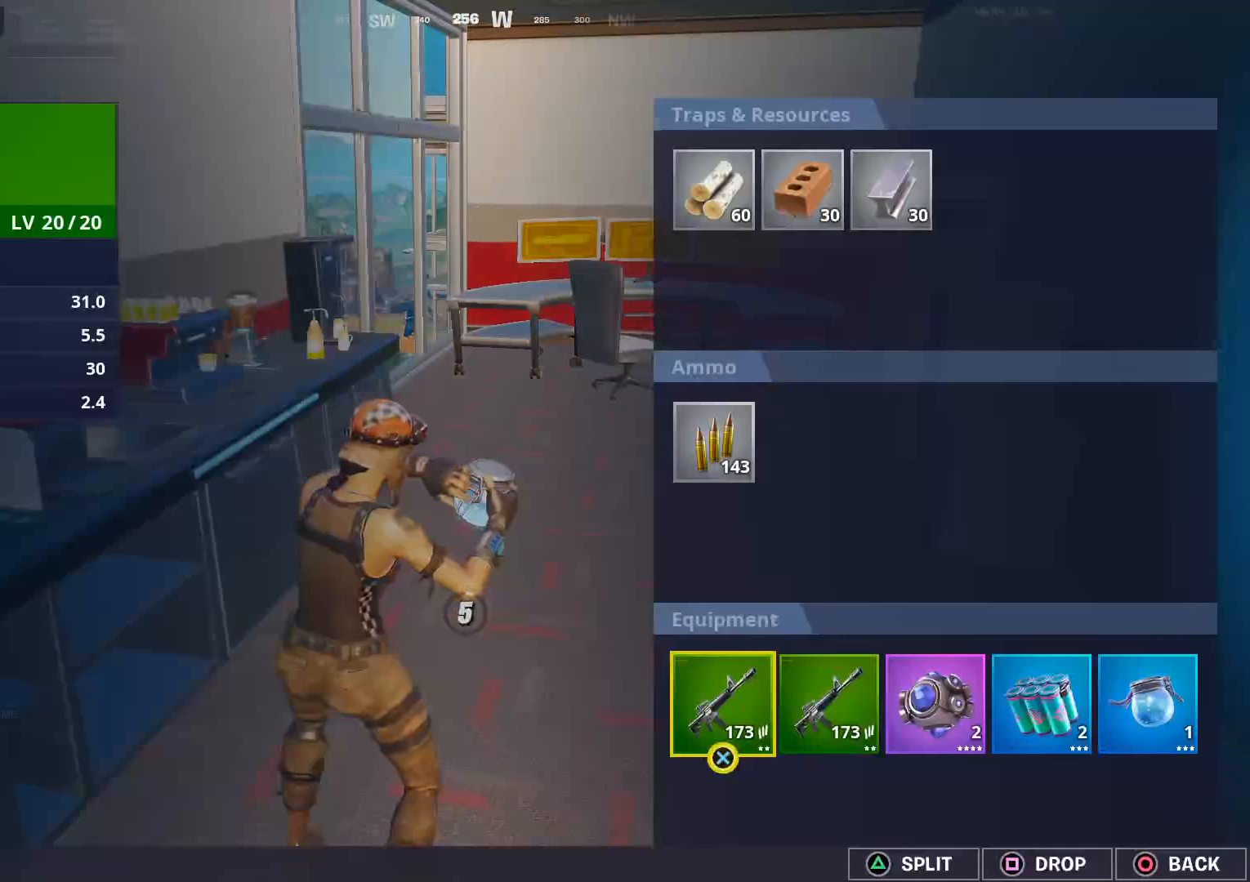
{"buttons": [], "left_stick": "center", "right_stick": "center", "events": [[33, "DPAD_UP", "up"], [116, "DPAD_RIGHT", "down"], [233, "DPAD_RIGHT", "up"], [300, "CROSS", "down"], [366, "CROSS", "up"], [416, "DPAD_LEFT", "down"], [500, "DPAD_LEFT", "up"]]}
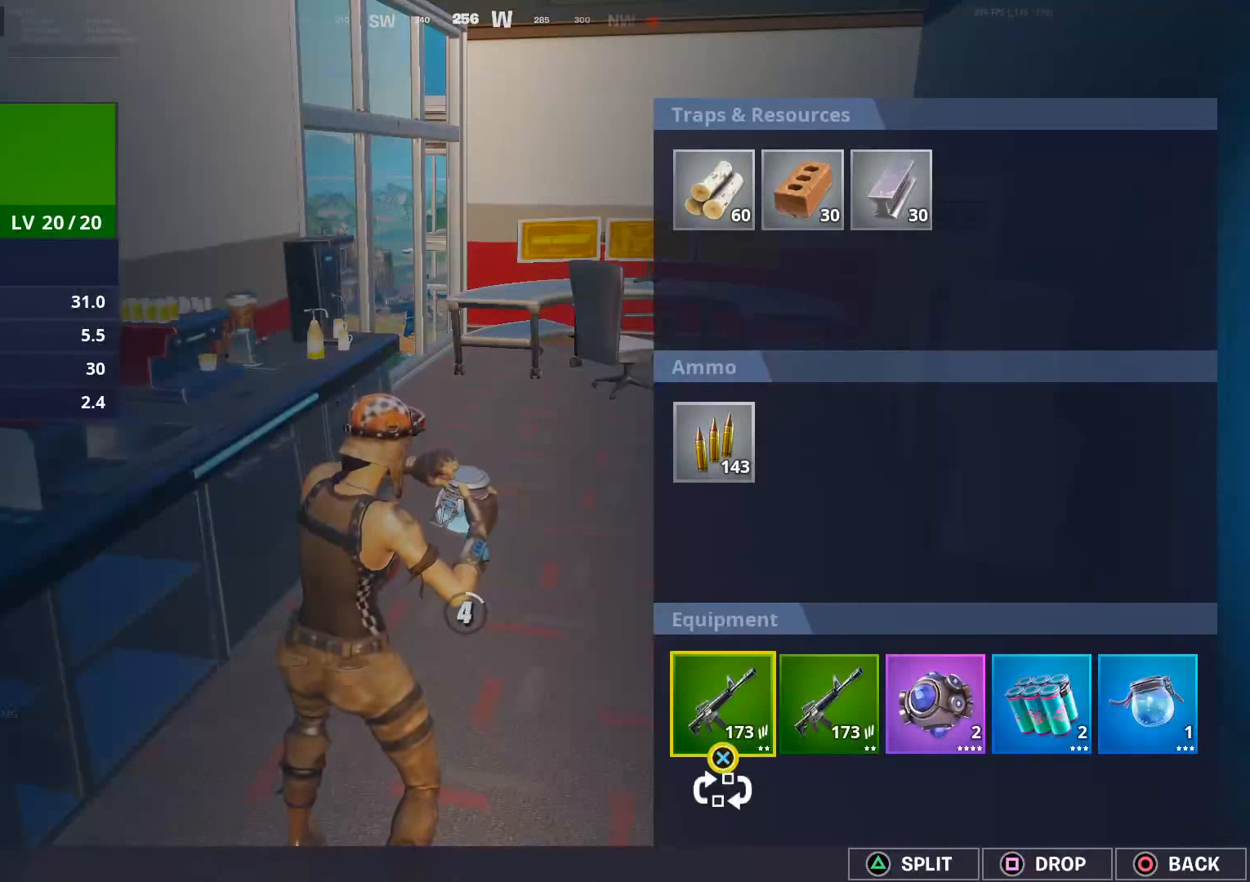
{"buttons": [], "left_stick": "center", "right_stick": "center", "events": [[50, "DPAD_LEFT", "down"], [116, "CROSS", "down"], [150, "DPAD_LEFT", "up"], [183, "CROSS", "up"], [300, "DPAD_RIGHT", "down"], [400, "DPAD_RIGHT", "up"]]}